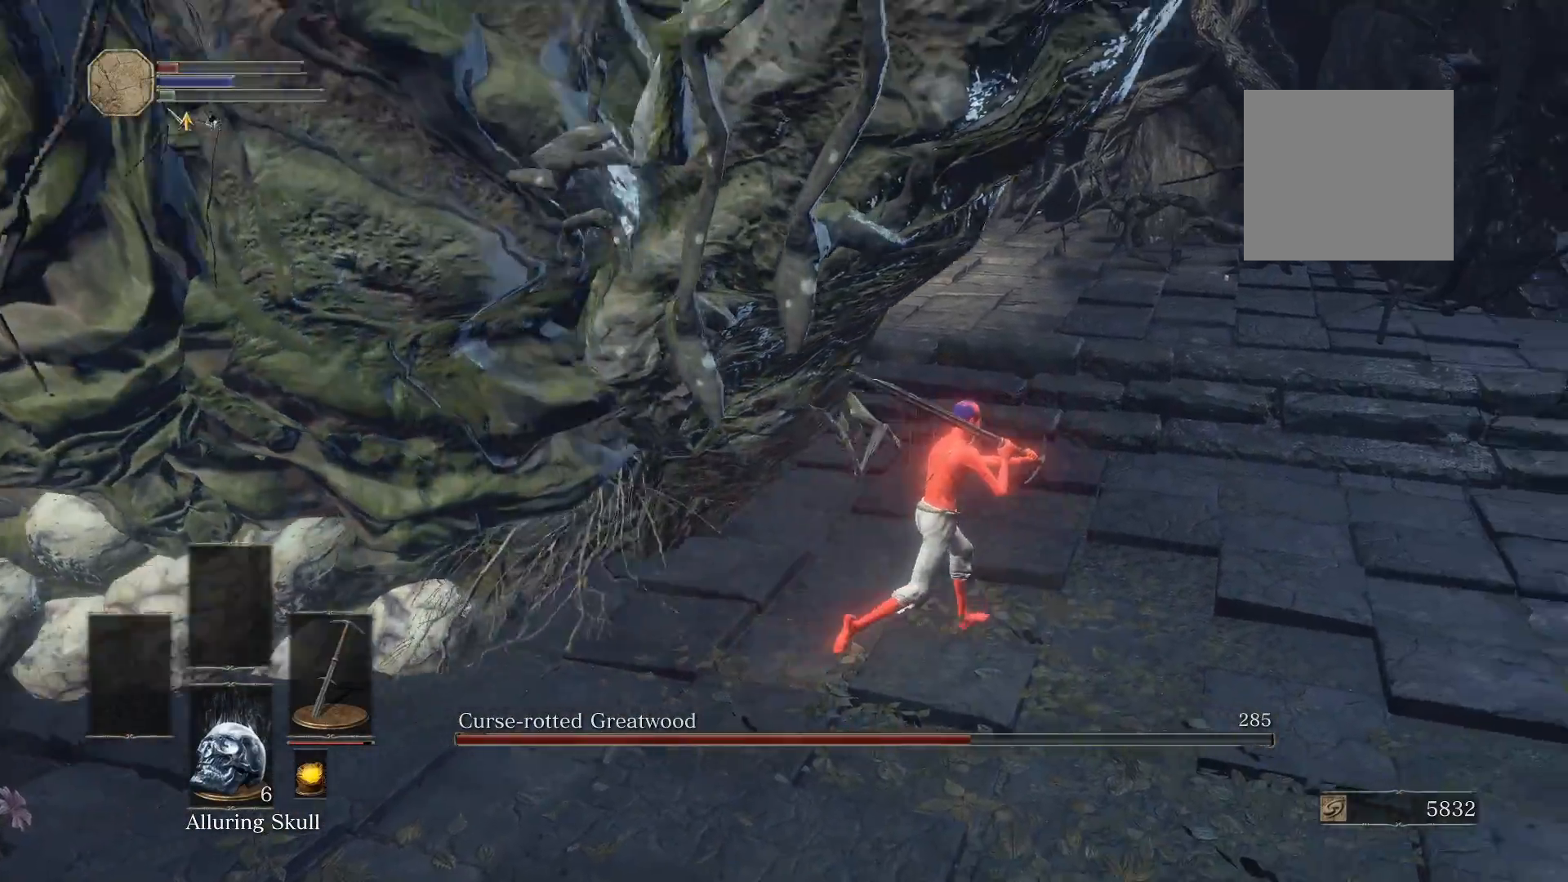
Gameplay with a controller (Xbox layout); each line is a JSON object with the inputs held at the frame after it. "events" lists button and stick changes between this image and that frame as [ms after this image, input, new state], when the widget could be followed in between.
{"buttons": [], "left_stick": "up-right", "right_stick": "left", "events": [[40, "B", "up"], [360, "right_stick", "left"]]}
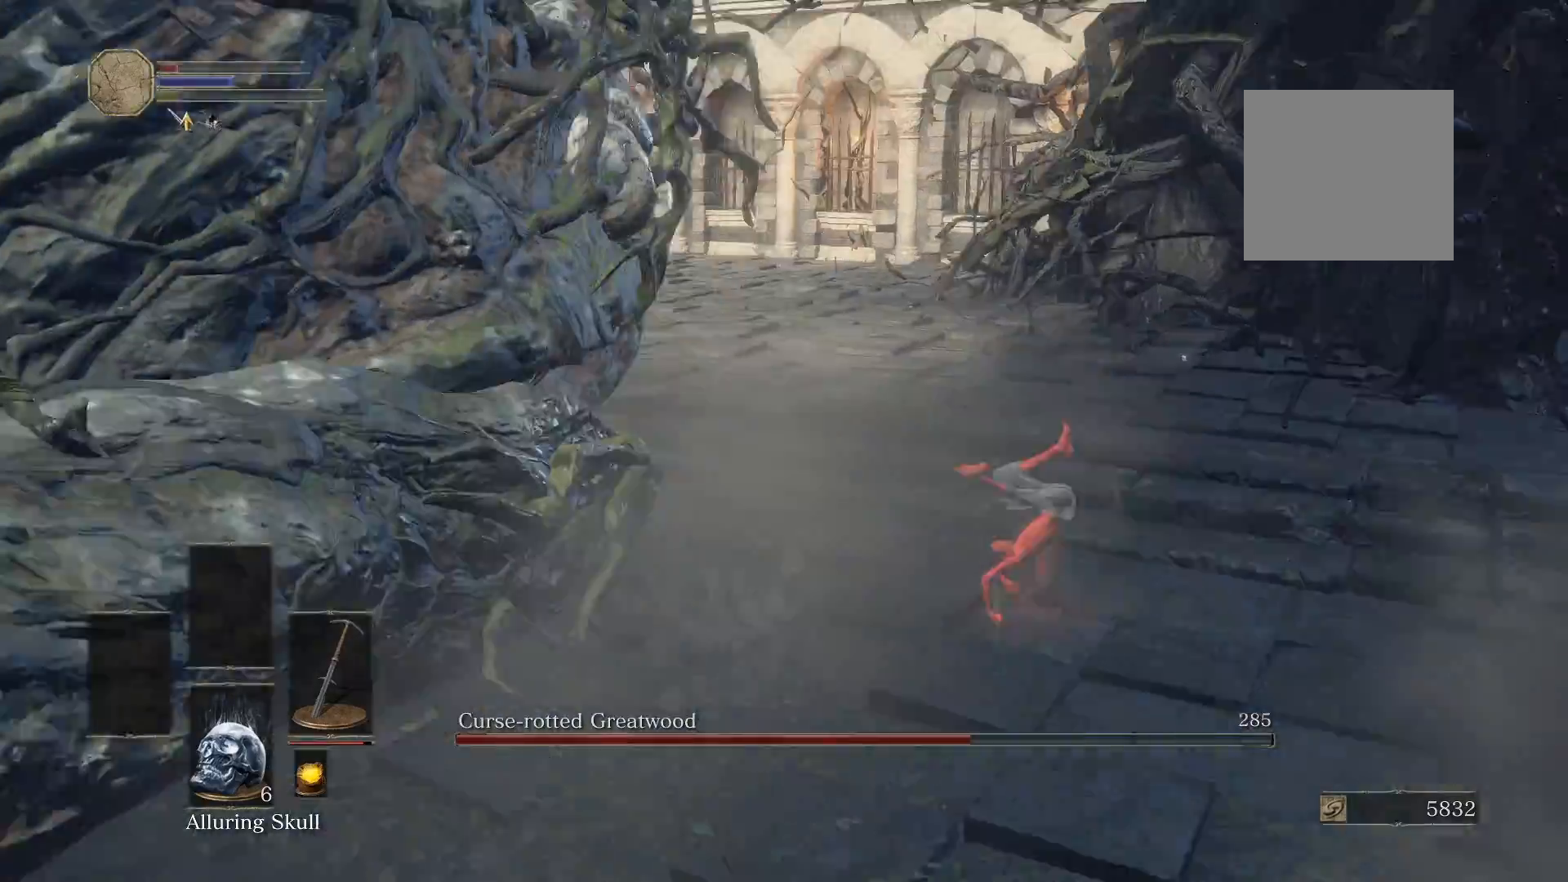
{"buttons": [], "left_stick": "down", "right_stick": "left", "events": [[60, "left_stick", "right"], [200, "right_stick", "center"], [260, "left_stick", "down"], [380, "right_stick", "left"]]}
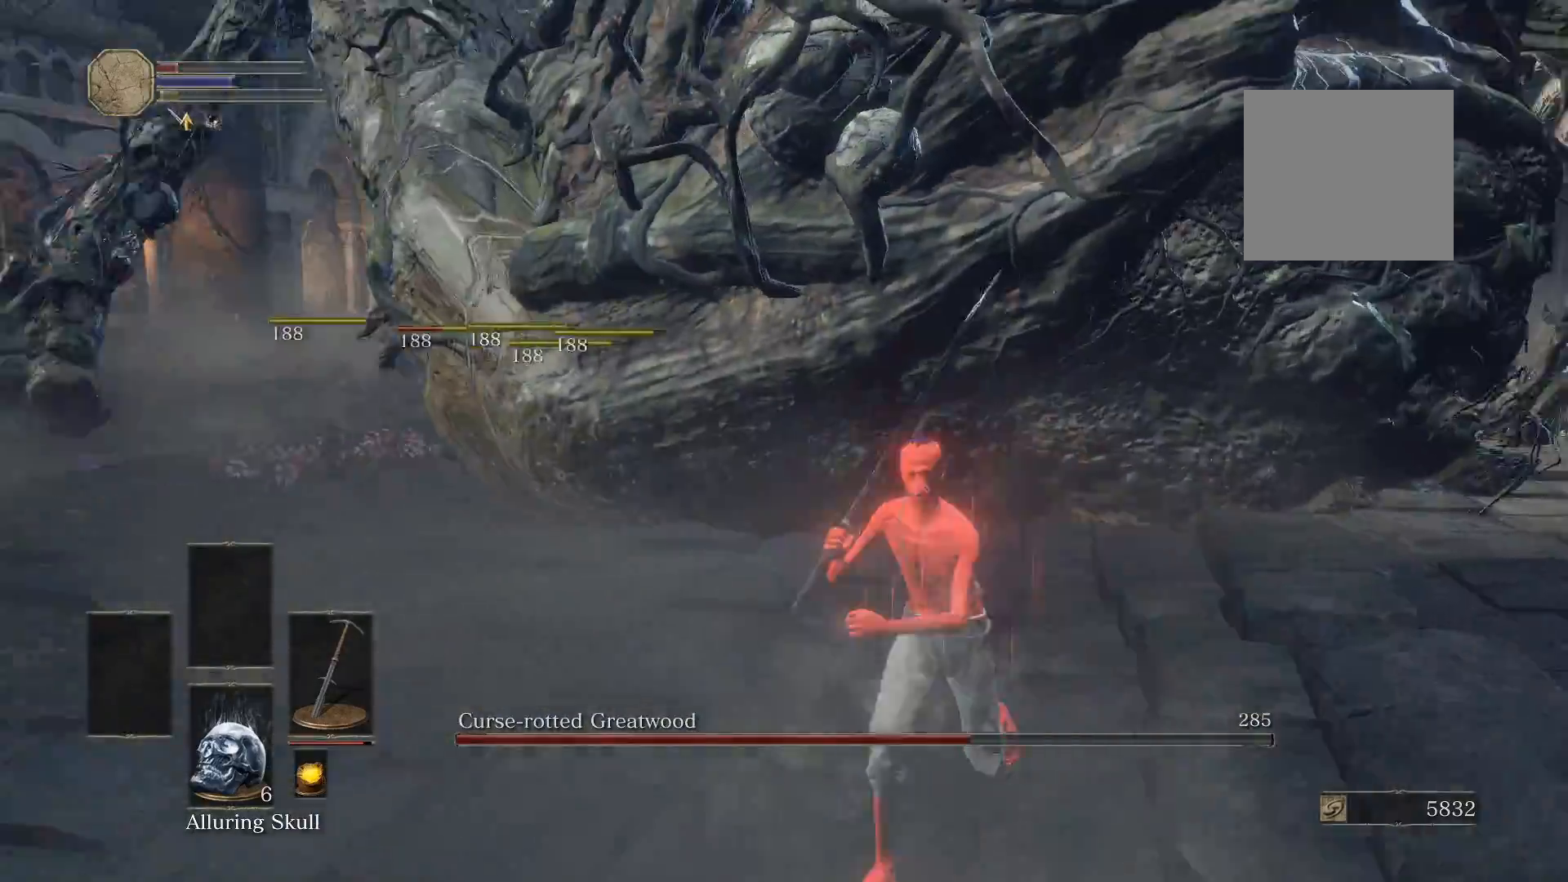
{"buttons": [], "left_stick": "up-left", "right_stick": "center", "events": [[40, "right_stick", "center"], [120, "left_stick", "down-left"], [320, "right_stick", "up-left"], [380, "left_stick", "left"], [460, "right_stick", "center"], [500, "left_stick", "up-left"]]}
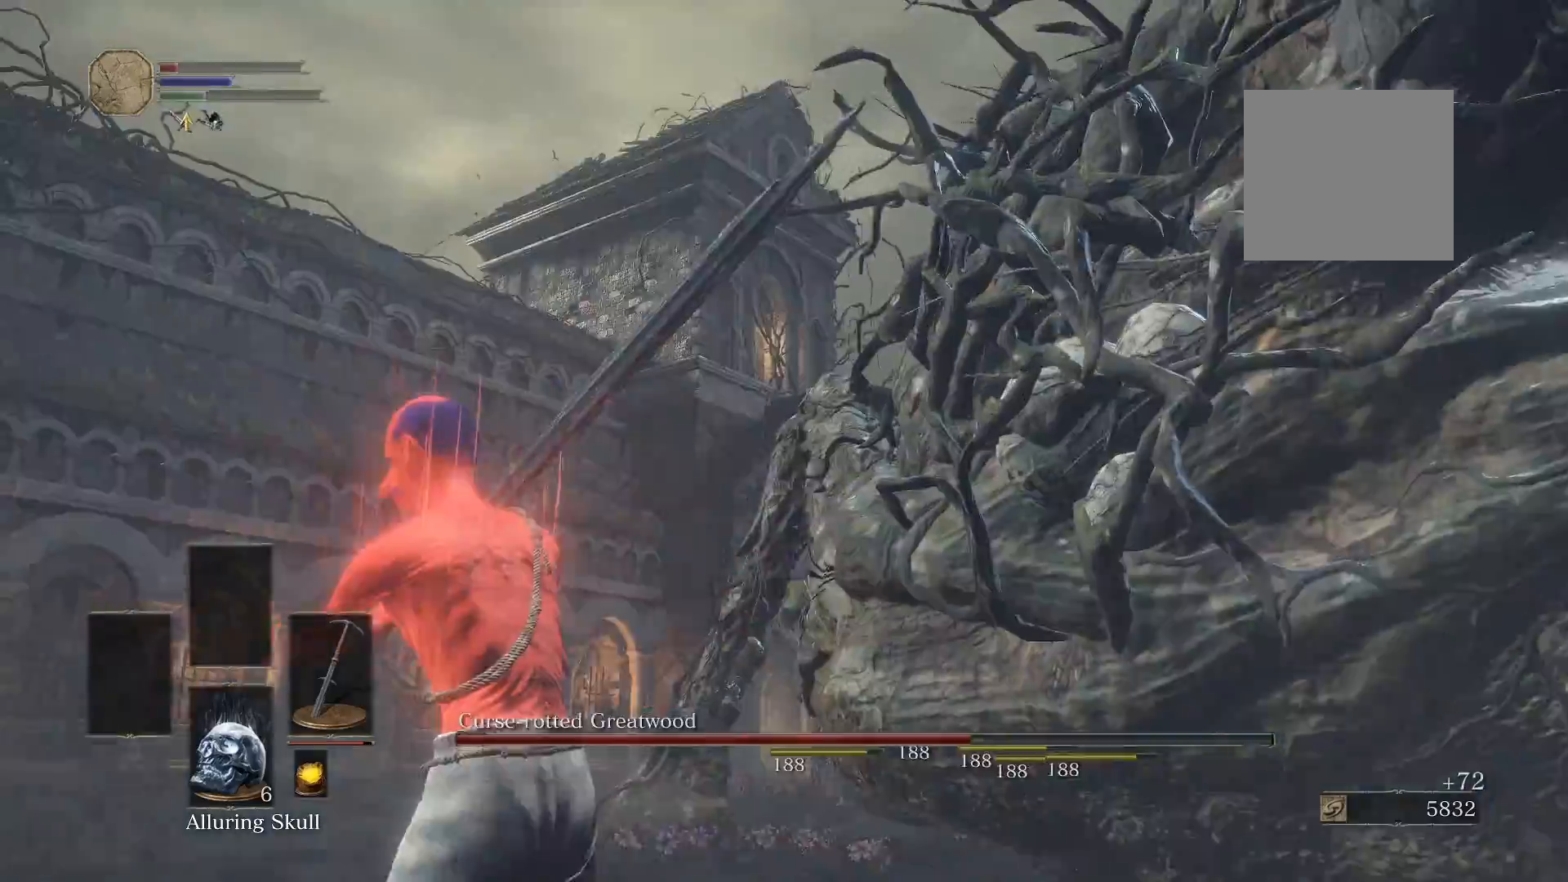
{"buttons": [], "left_stick": "up-left", "right_stick": "up", "events": [[160, "X", "down"], [260, "X", "up"], [420, "right_stick", "up"]]}
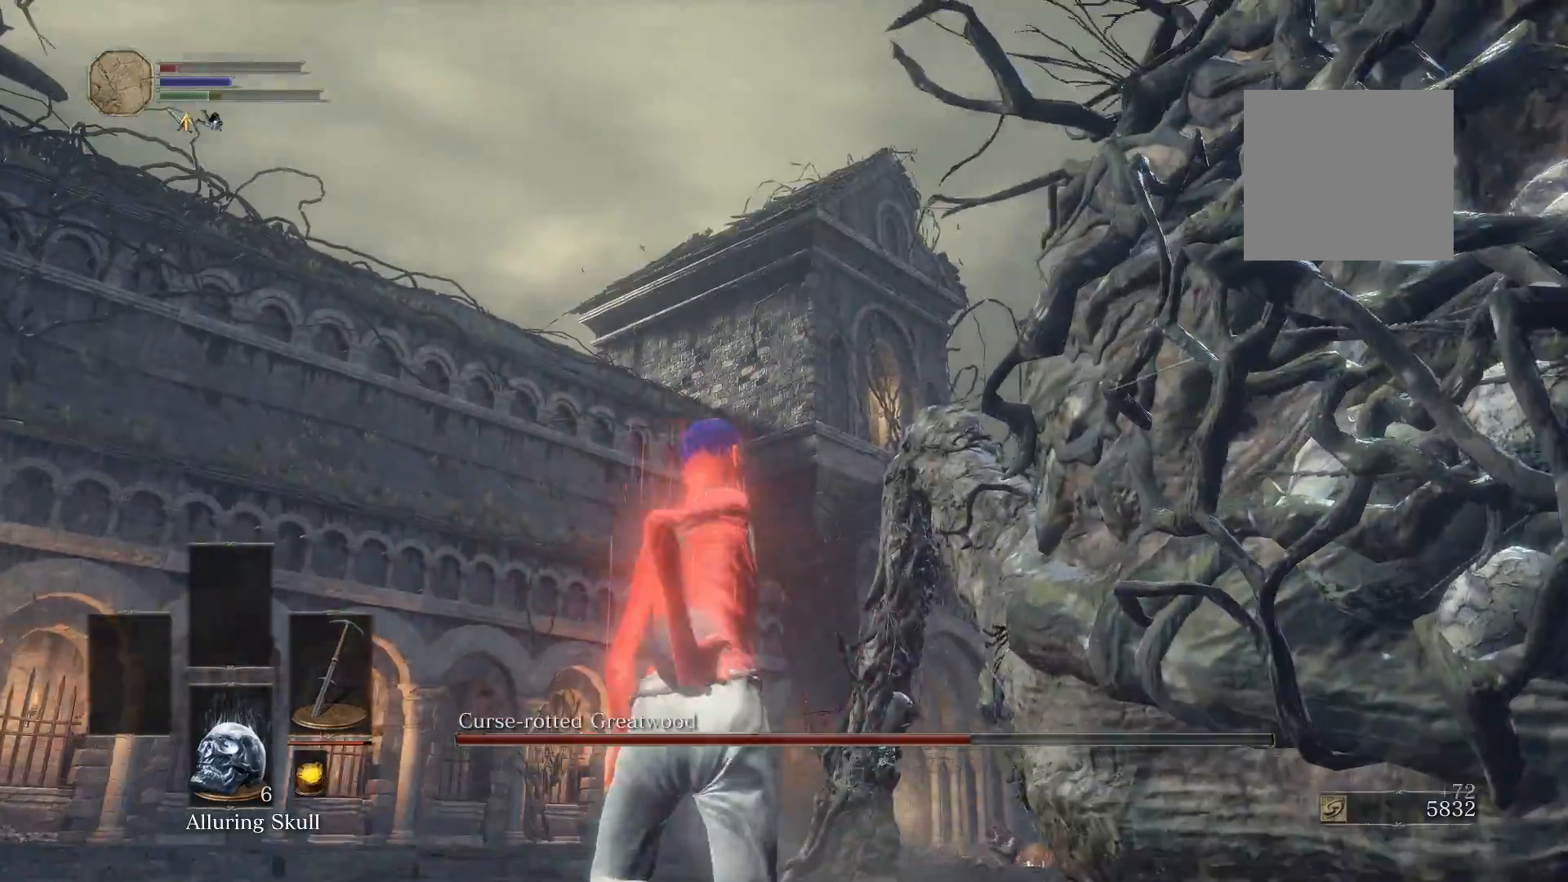
{"buttons": [], "left_stick": "up-left", "right_stick": "center", "events": [[20, "right_stick", "center"]]}
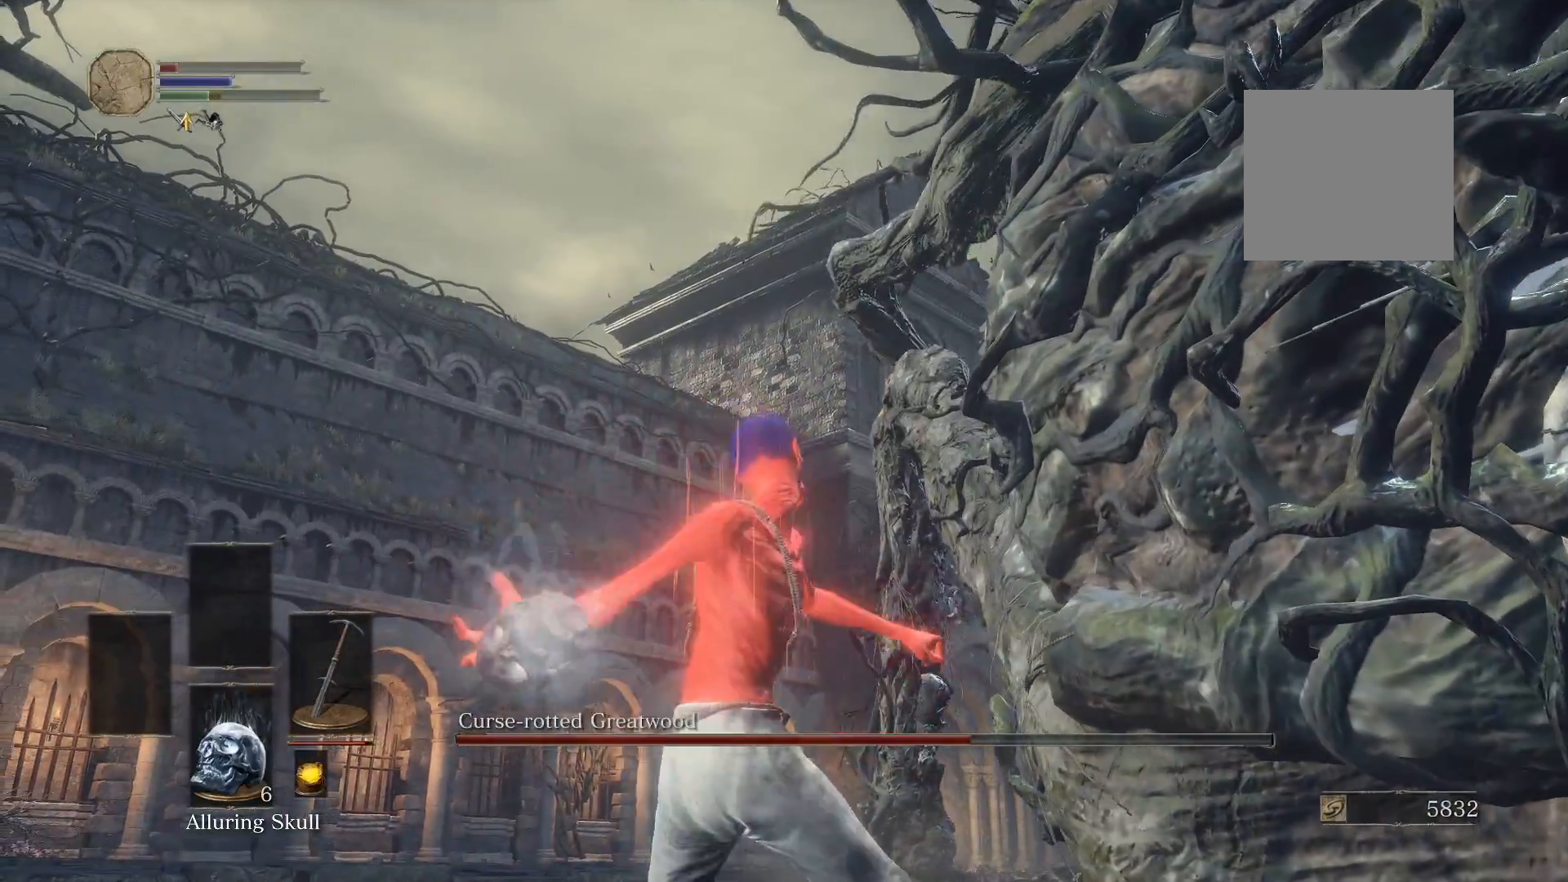
{"buttons": [], "left_stick": "center", "right_stick": "center", "events": [[220, "left_stick", "center"]]}
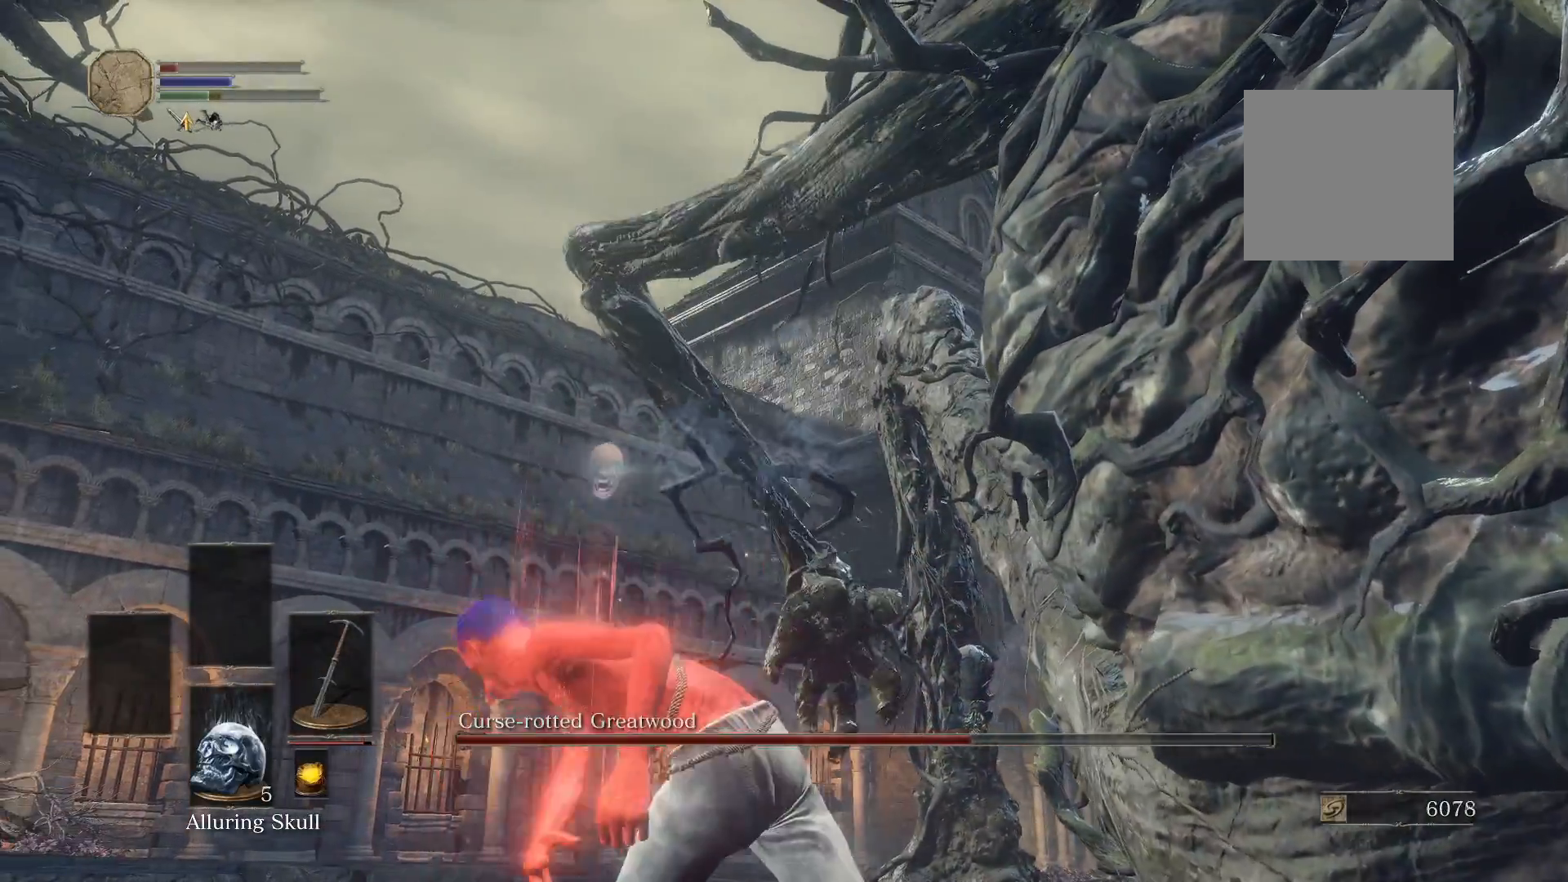
{"buttons": [], "left_stick": "up-left", "right_stick": "center", "events": [[160, "left_stick", "up-left"], [160, "right_stick", "down"], [360, "right_stick", "center"]]}
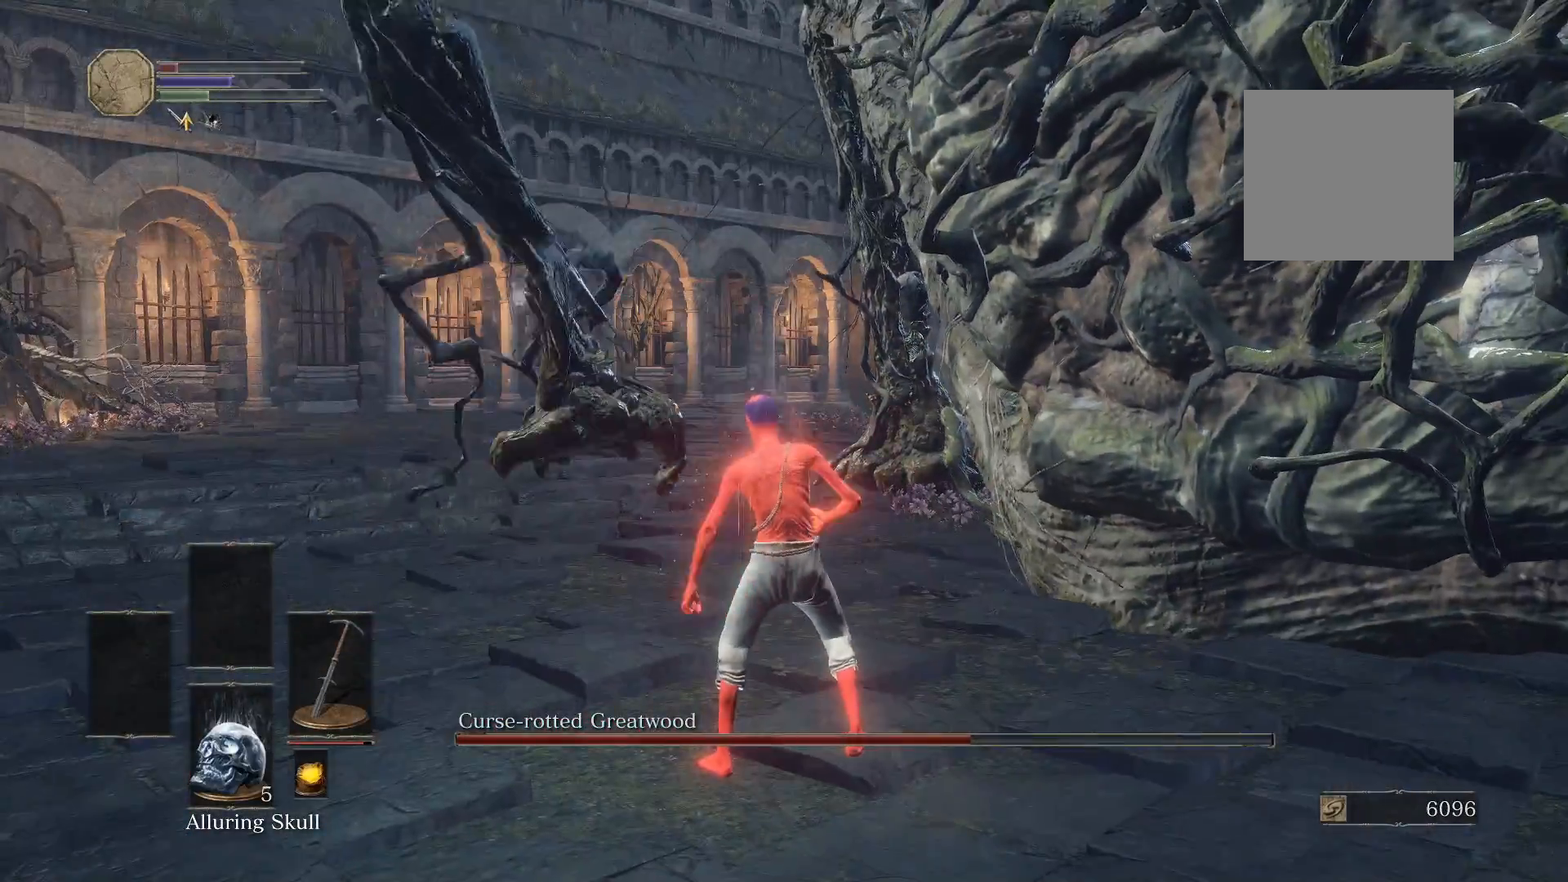
{"buttons": ["B"], "left_stick": "up-left", "right_stick": "center", "events": [[100, "B", "down"]]}
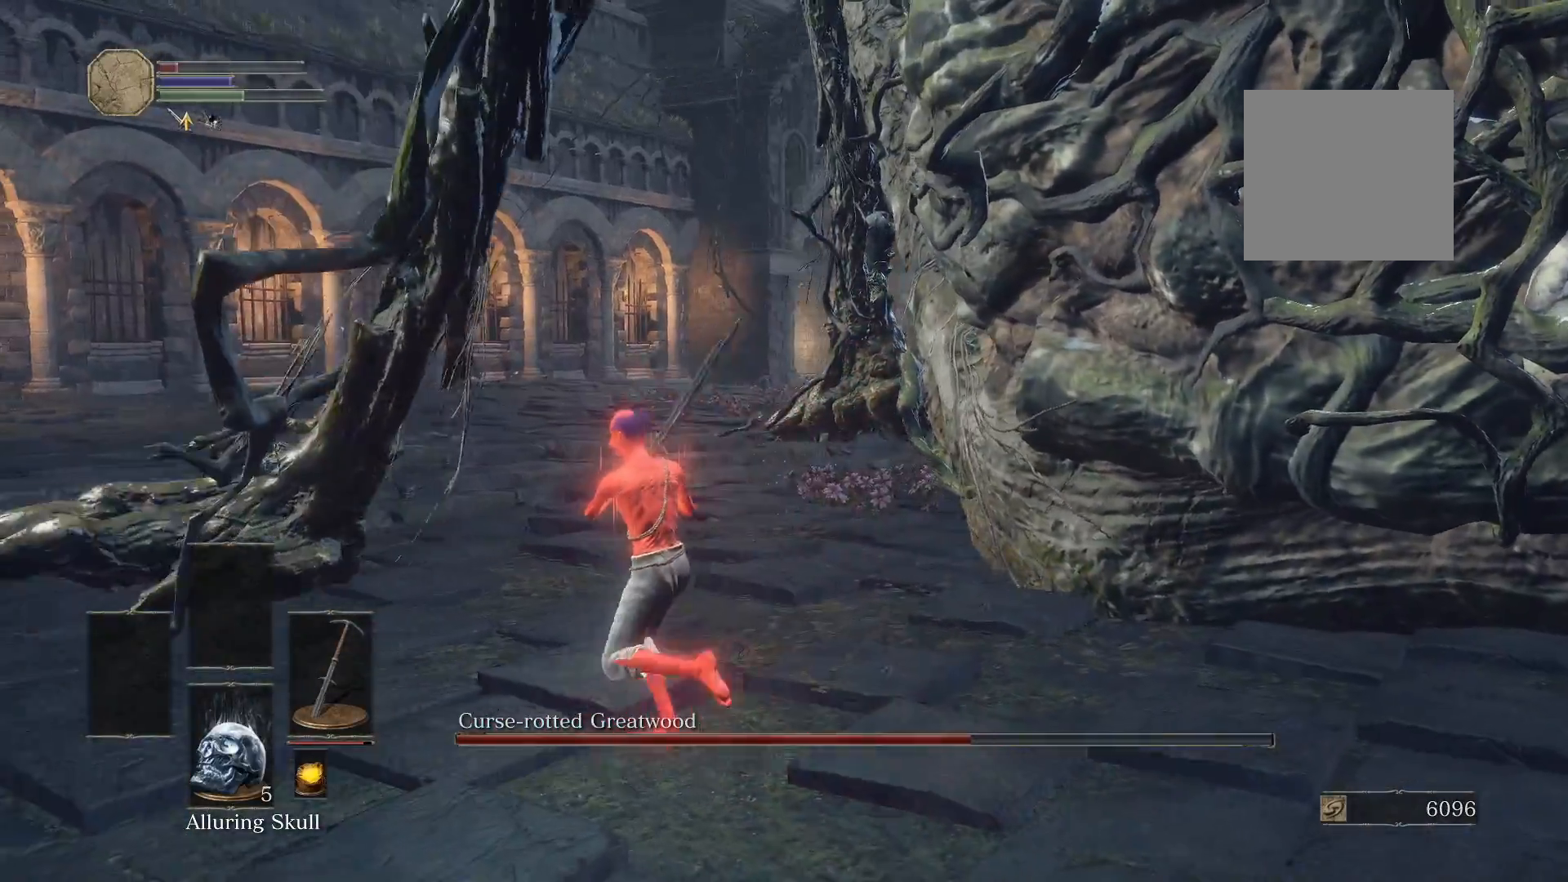
{"buttons": ["B"], "left_stick": "up-left", "right_stick": "center", "events": [[80, "right_stick", "right"], [260, "right_stick", "center"]]}
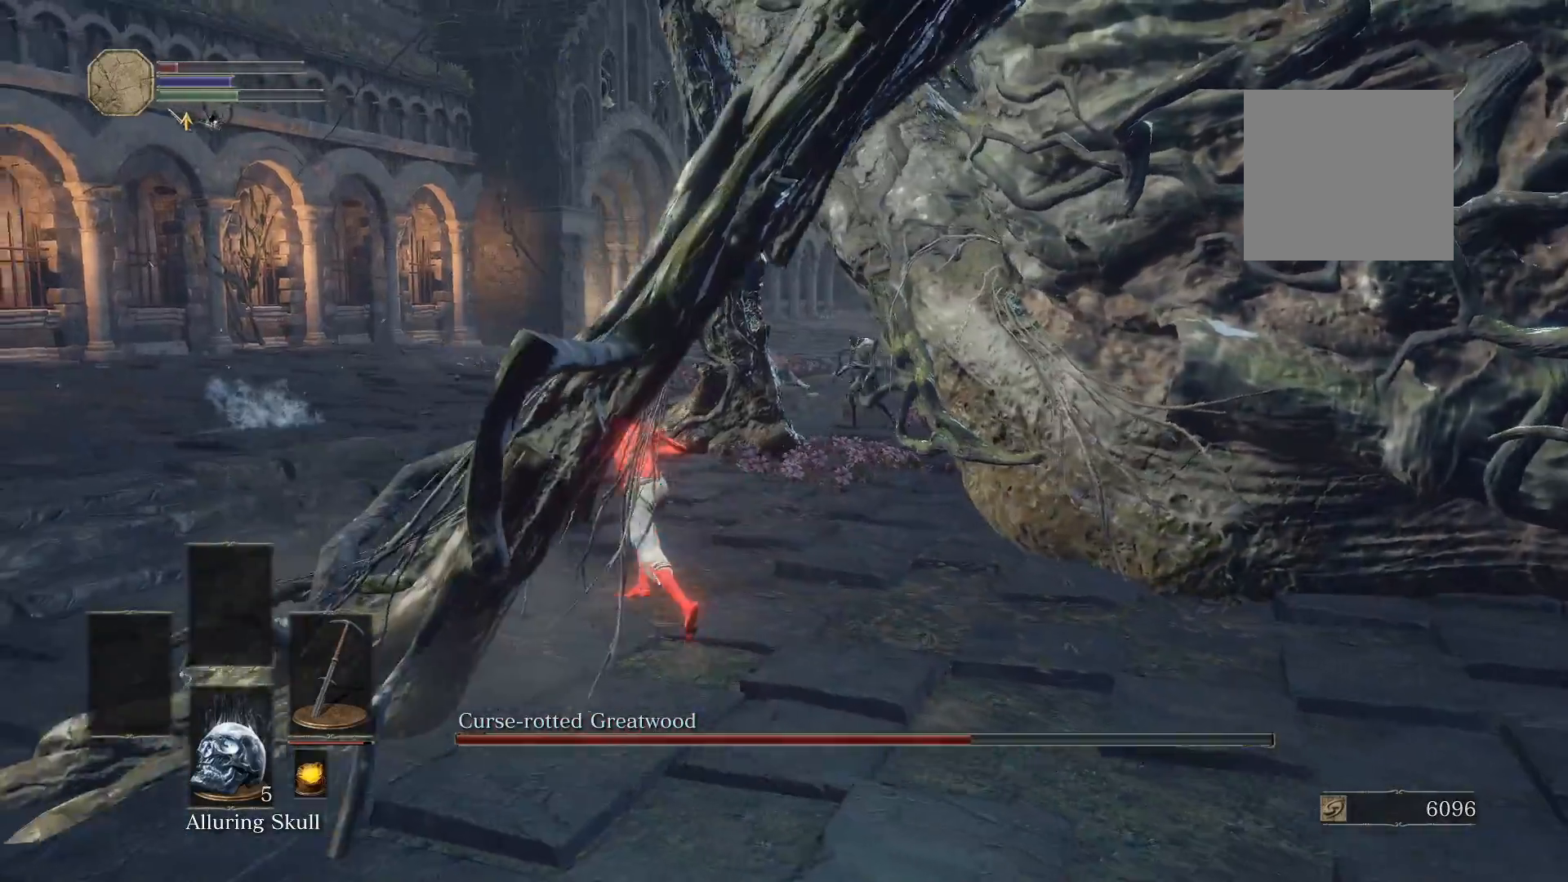
{"buttons": ["B"], "left_stick": "left", "right_stick": "center", "events": [[40, "right_stick", "right"], [160, "right_stick", "center"], [260, "left_stick", "left"], [340, "right_stick", "right"], [460, "right_stick", "center"]]}
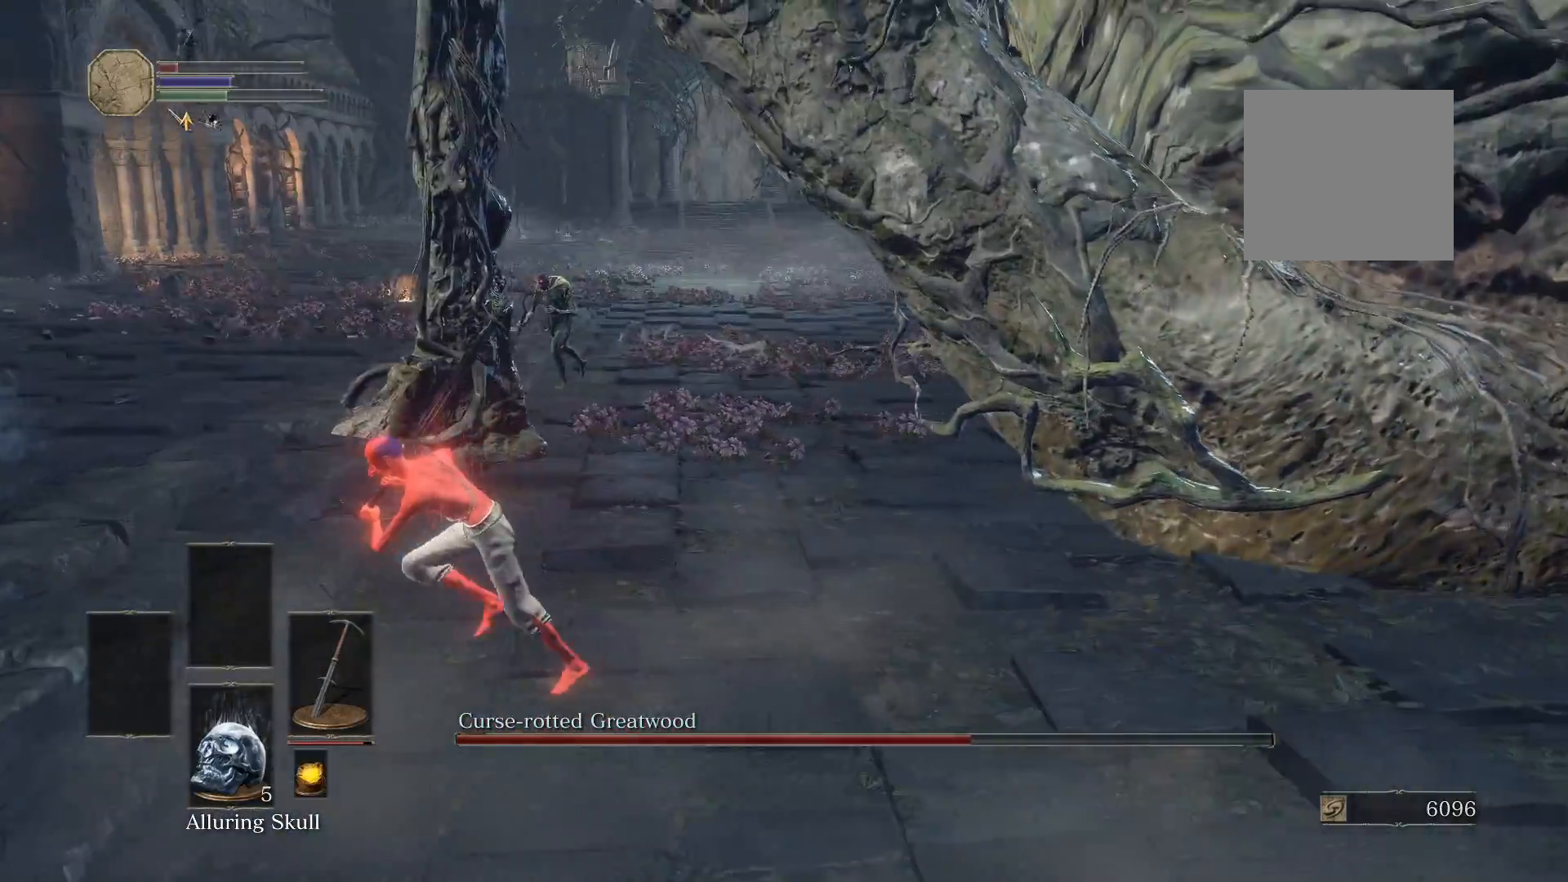
{"buttons": ["B"], "left_stick": "up-left", "right_stick": "center", "events": [[60, "left_stick", "down-left"], [160, "right_stick", "right"], [300, "left_stick", "left"], [340, "right_stick", "center"], [460, "left_stick", "up-left"]]}
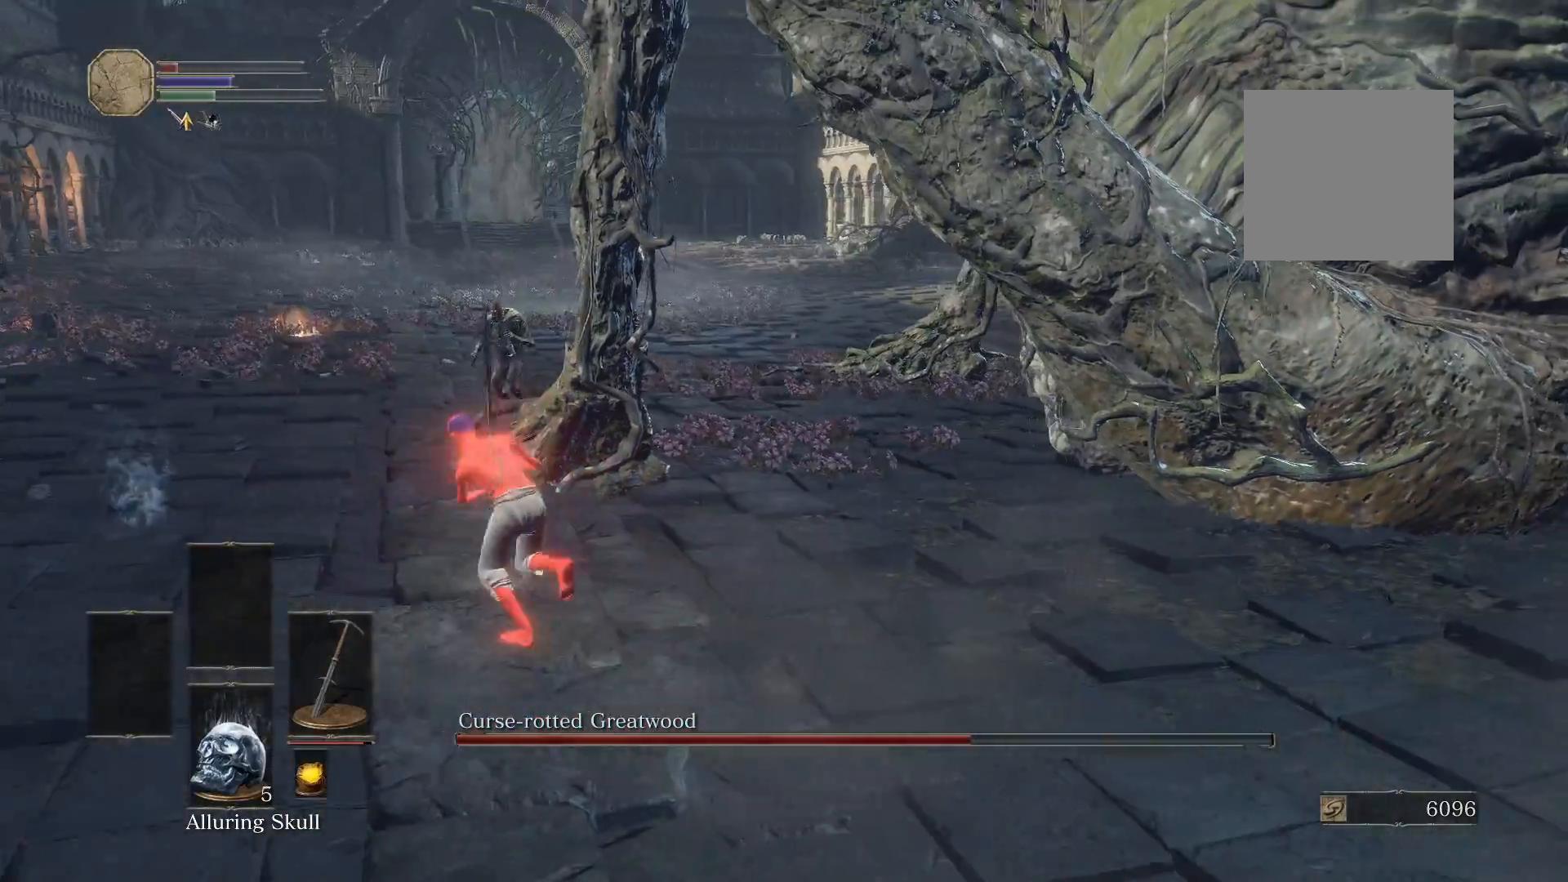
{"buttons": ["B"], "left_stick": "up", "right_stick": "right", "events": [[40, "left_stick", "up"], [100, "left_stick", "up-right"], [100, "right_stick", "right"], [260, "right_stick", "center"], [360, "left_stick", "up"], [500, "right_stick", "right"]]}
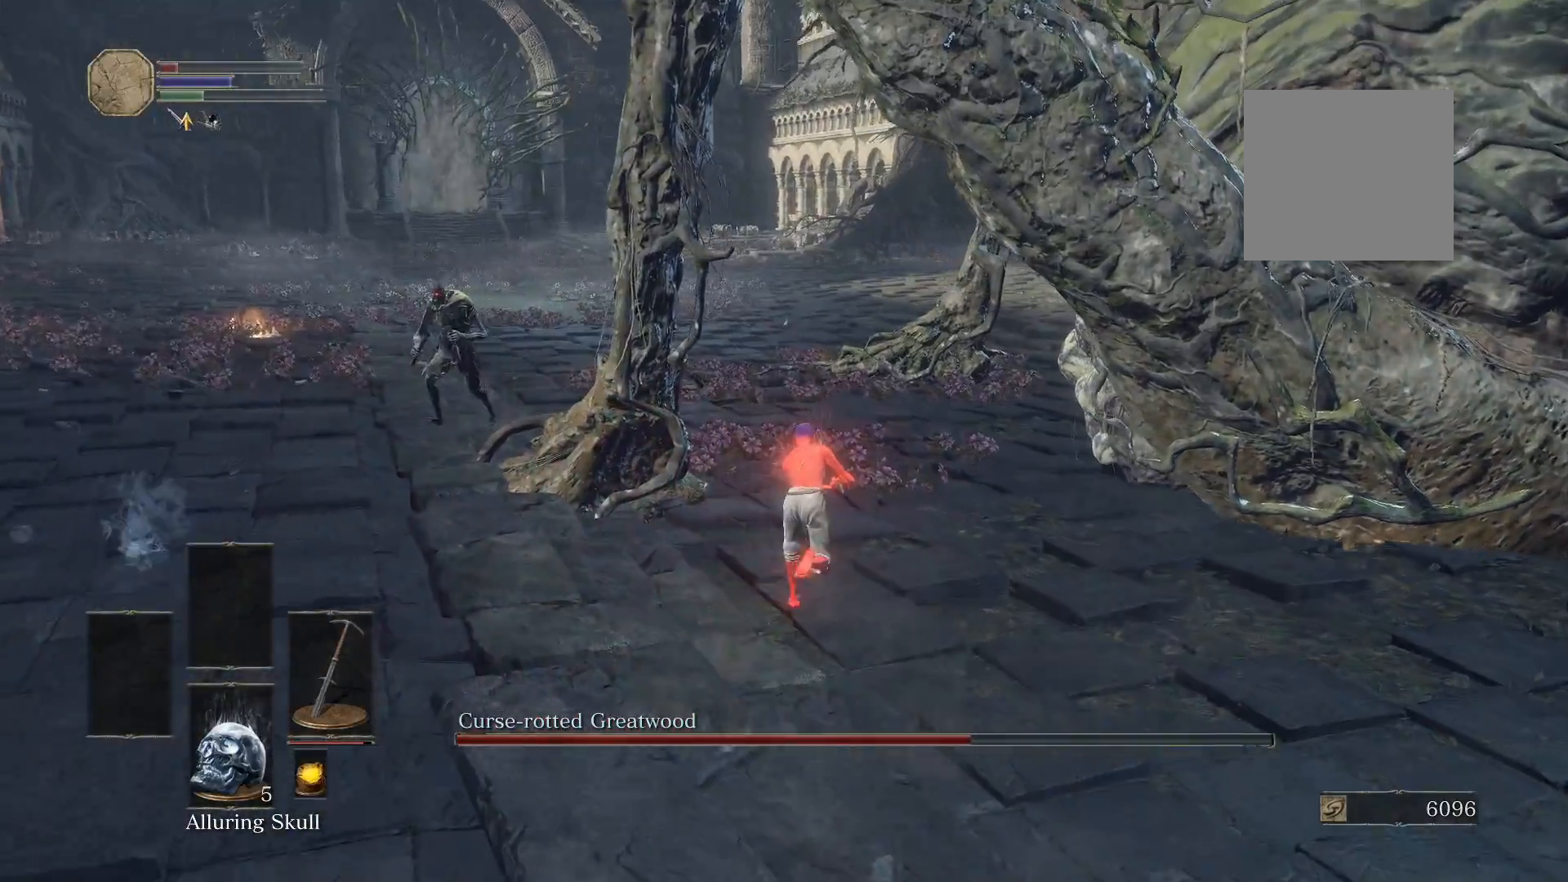
{"buttons": ["B"], "left_stick": "up", "right_stick": "center", "events": [[180, "right_stick", "center"], [360, "right_stick", "right"], [480, "right_stick", "center"]]}
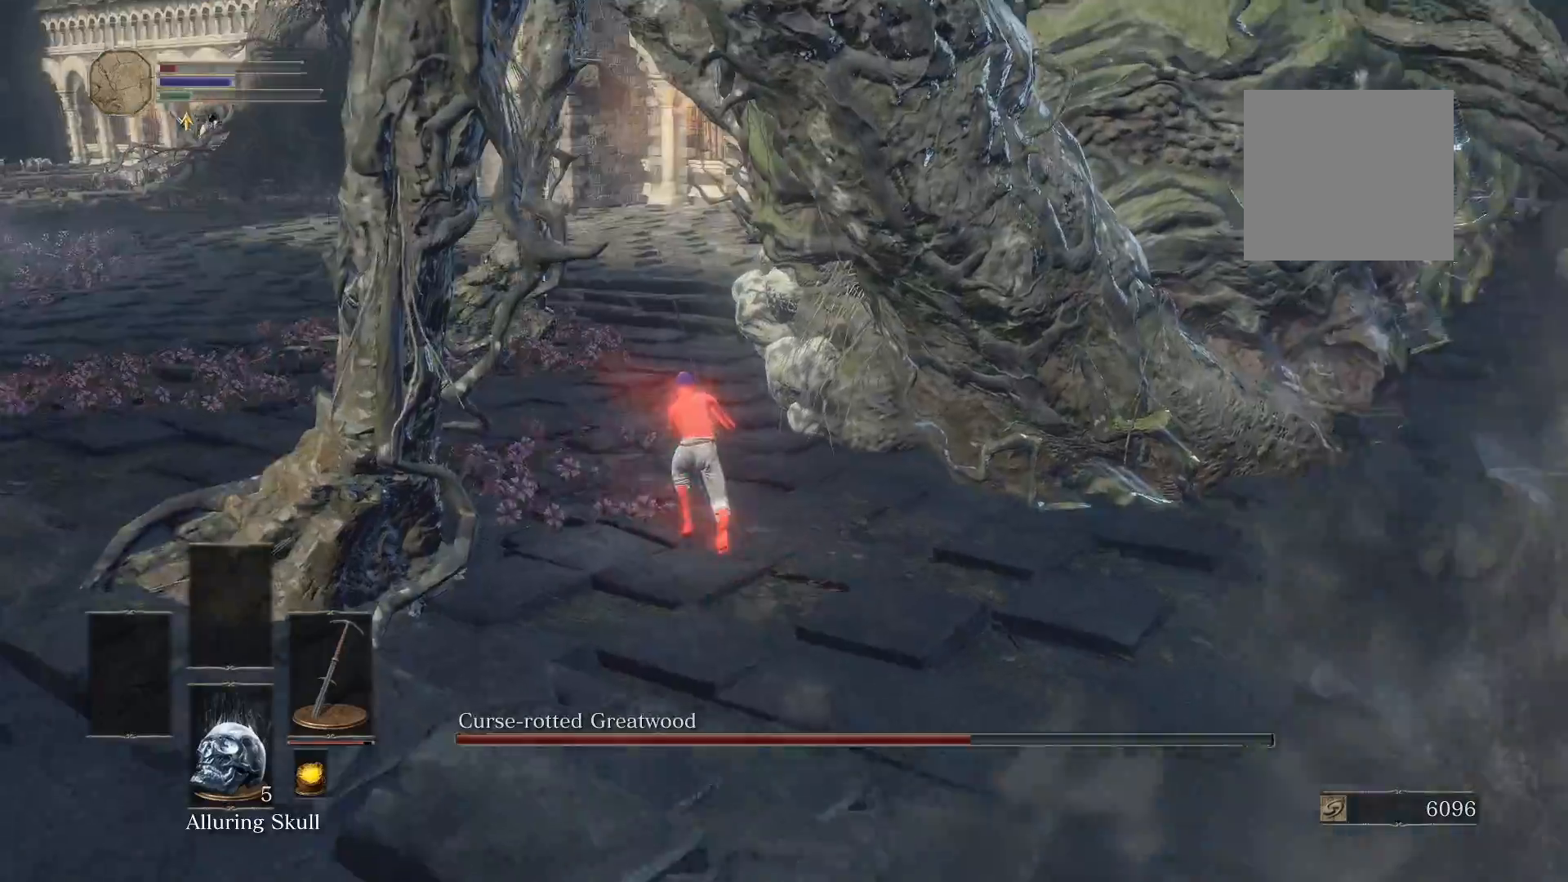
{"buttons": [], "left_stick": "up", "right_stick": "center", "events": [[320, "R1", "down"], [420, "B", "up"], [440, "R1", "up"]]}
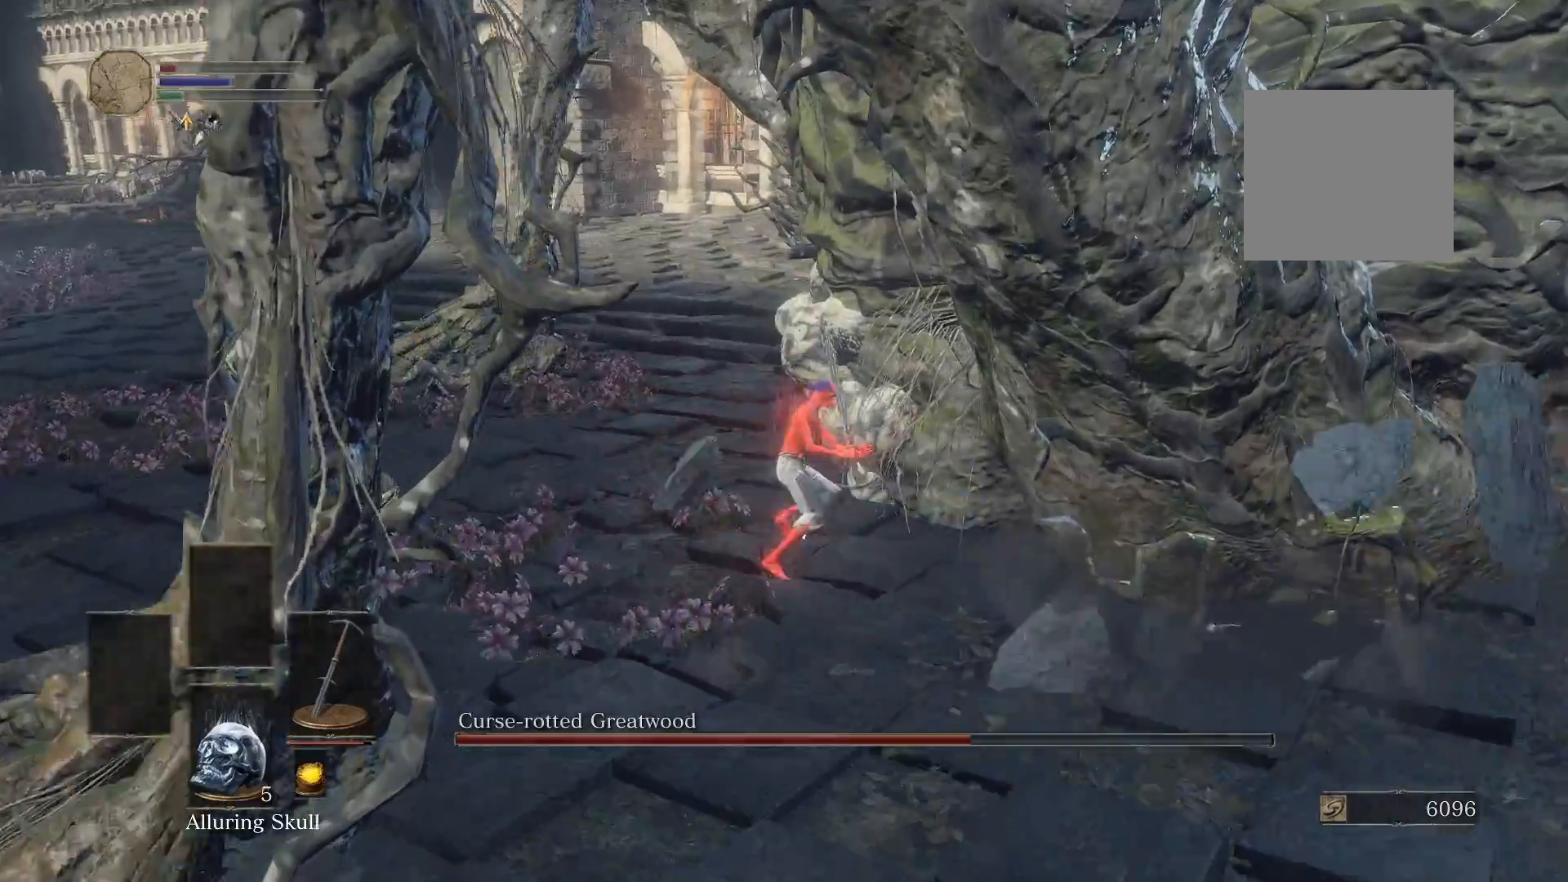
{"buttons": [], "left_stick": "down-right", "right_stick": "center", "events": [[180, "left_stick", "up-right"], [320, "left_stick", "right"], [440, "left_stick", "down-right"]]}
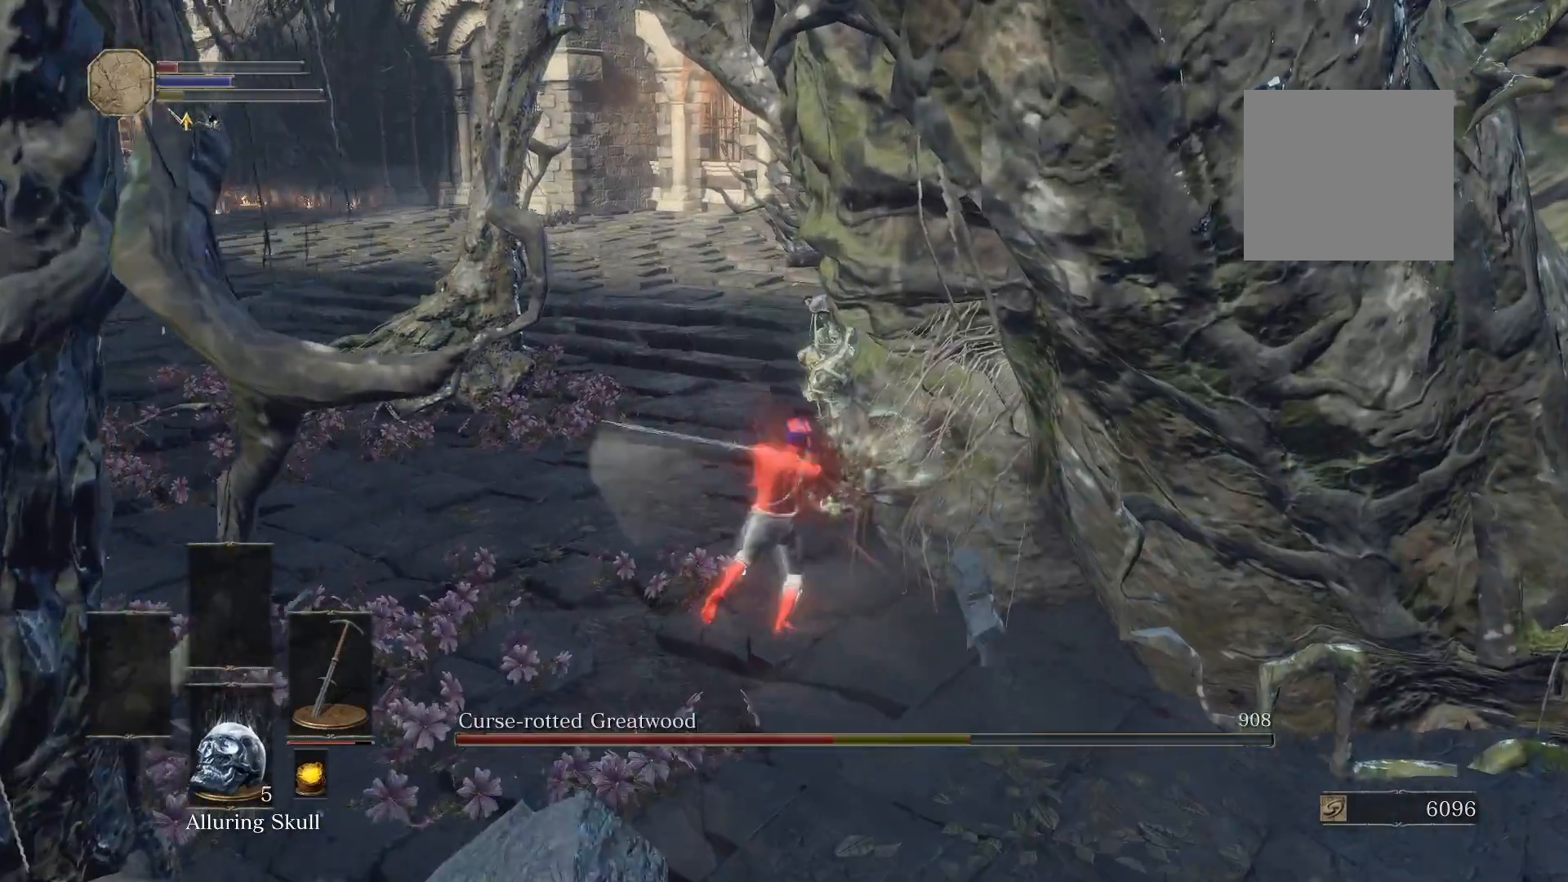
{"buttons": [], "left_stick": "left", "right_stick": "center", "events": [[20, "left_stick", "down"], [180, "left_stick", "left"], [300, "right_stick", "right"], [380, "right_stick", "center"]]}
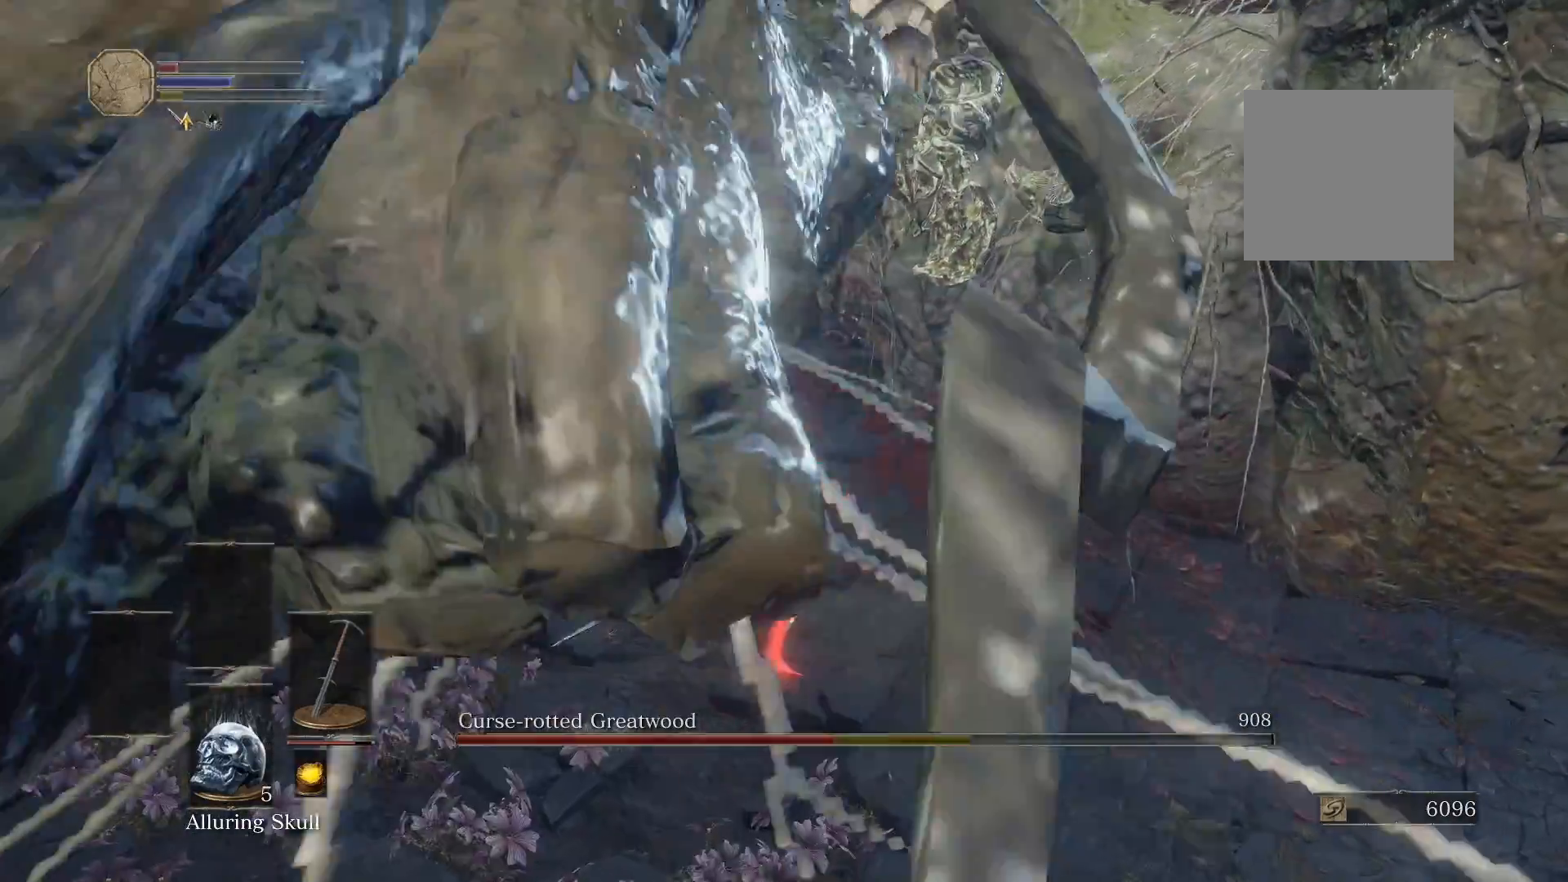
{"buttons": [], "left_stick": "up-left", "right_stick": "center", "events": [[240, "left_stick", "up-left"]]}
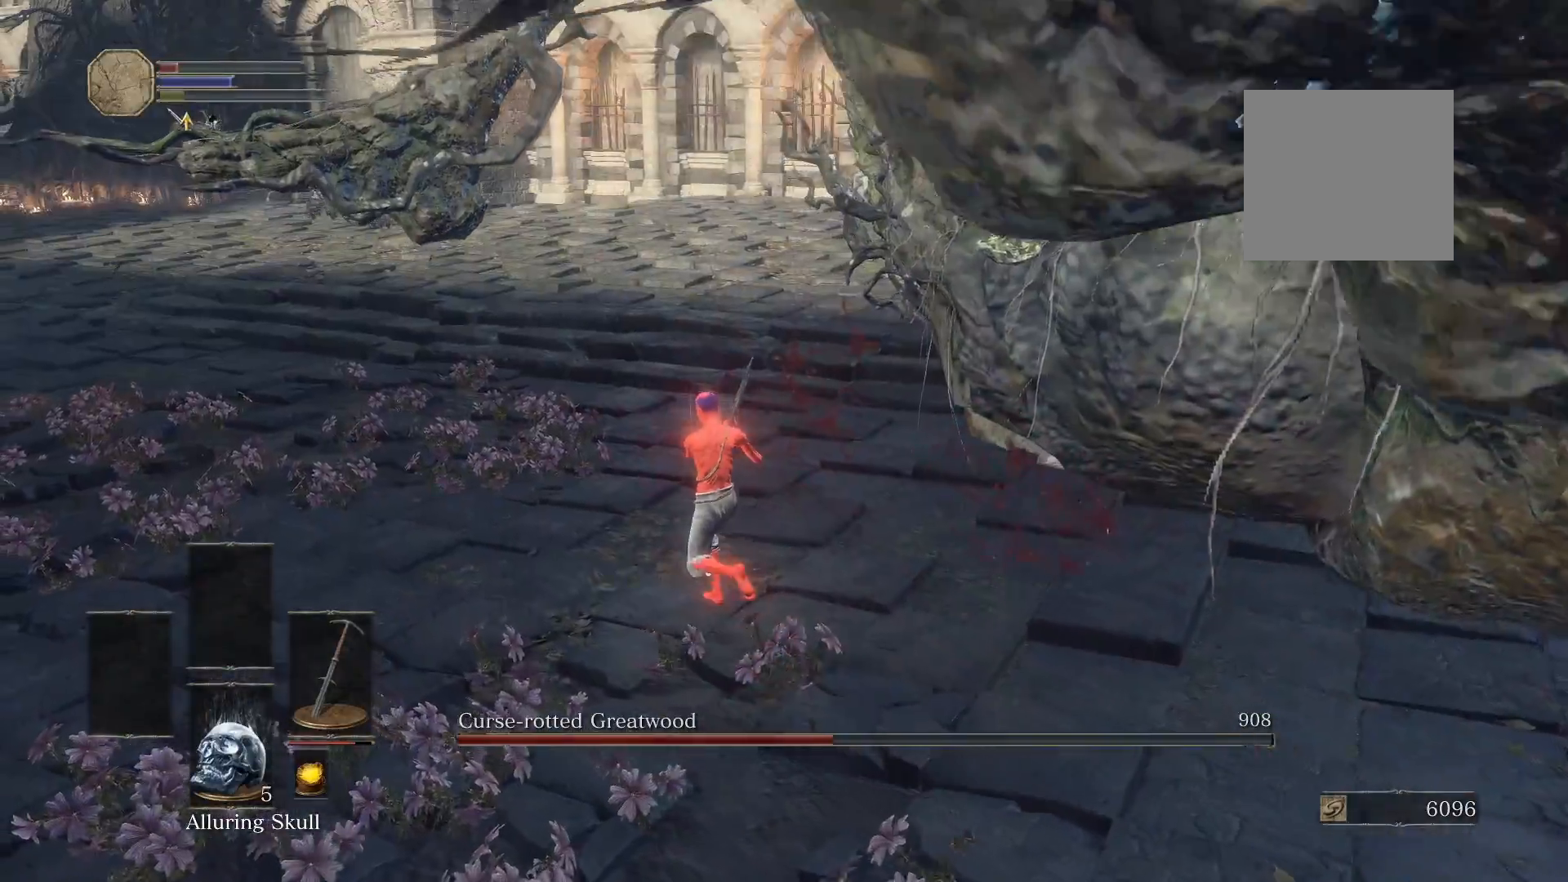
{"buttons": [], "left_stick": "up-left", "right_stick": "left", "events": [[480, "right_stick", "left"]]}
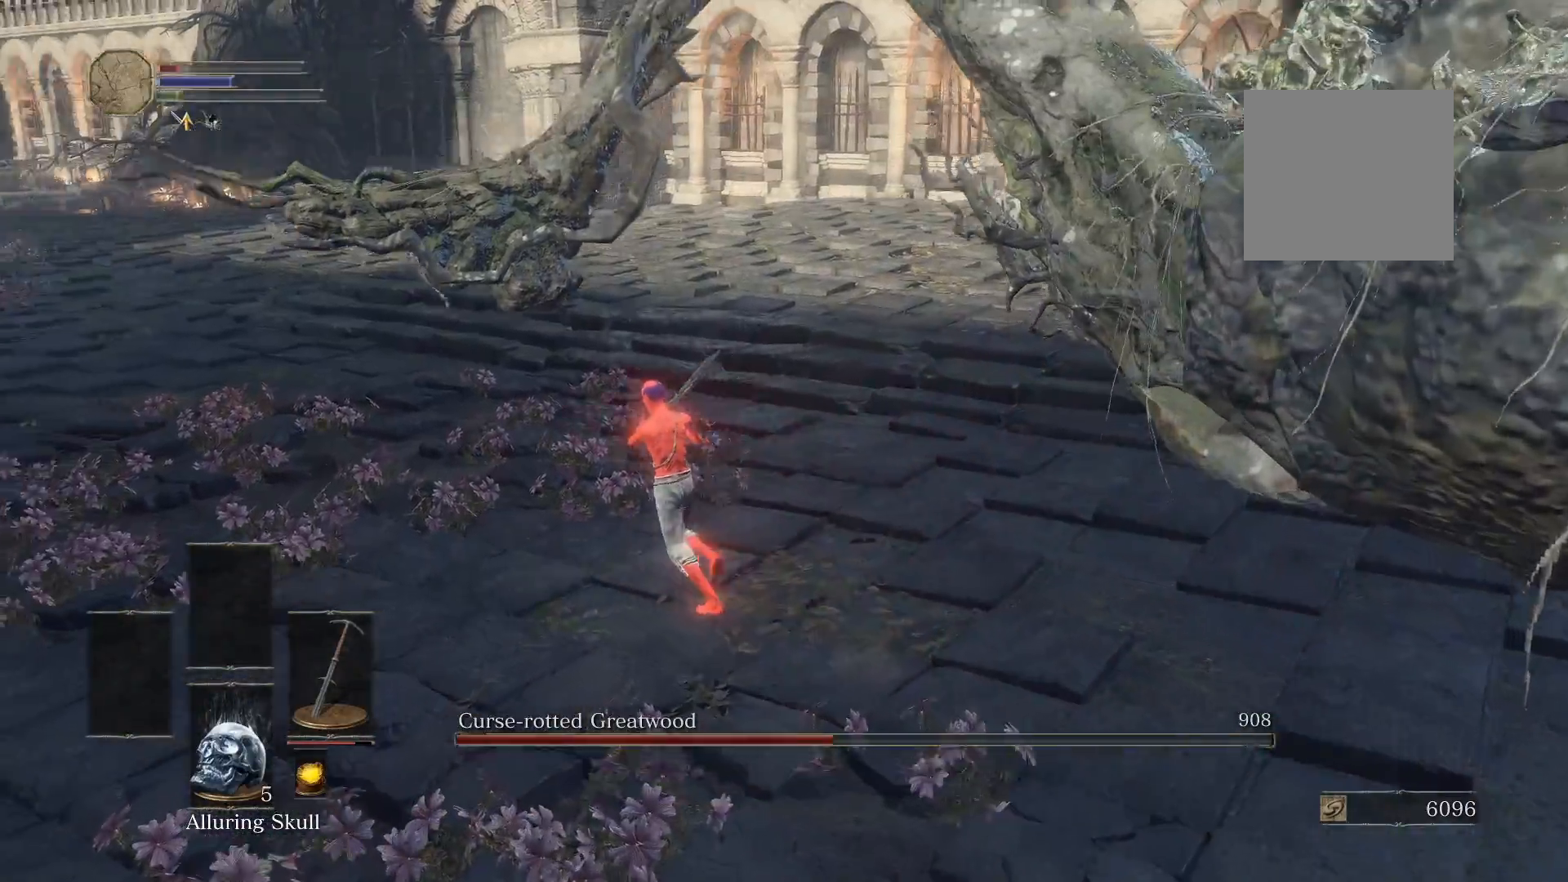
{"buttons": ["B"], "left_stick": "up", "right_stick": "center", "events": [[140, "right_stick", "center"], [200, "left_stick", "up"], [400, "B", "down"]]}
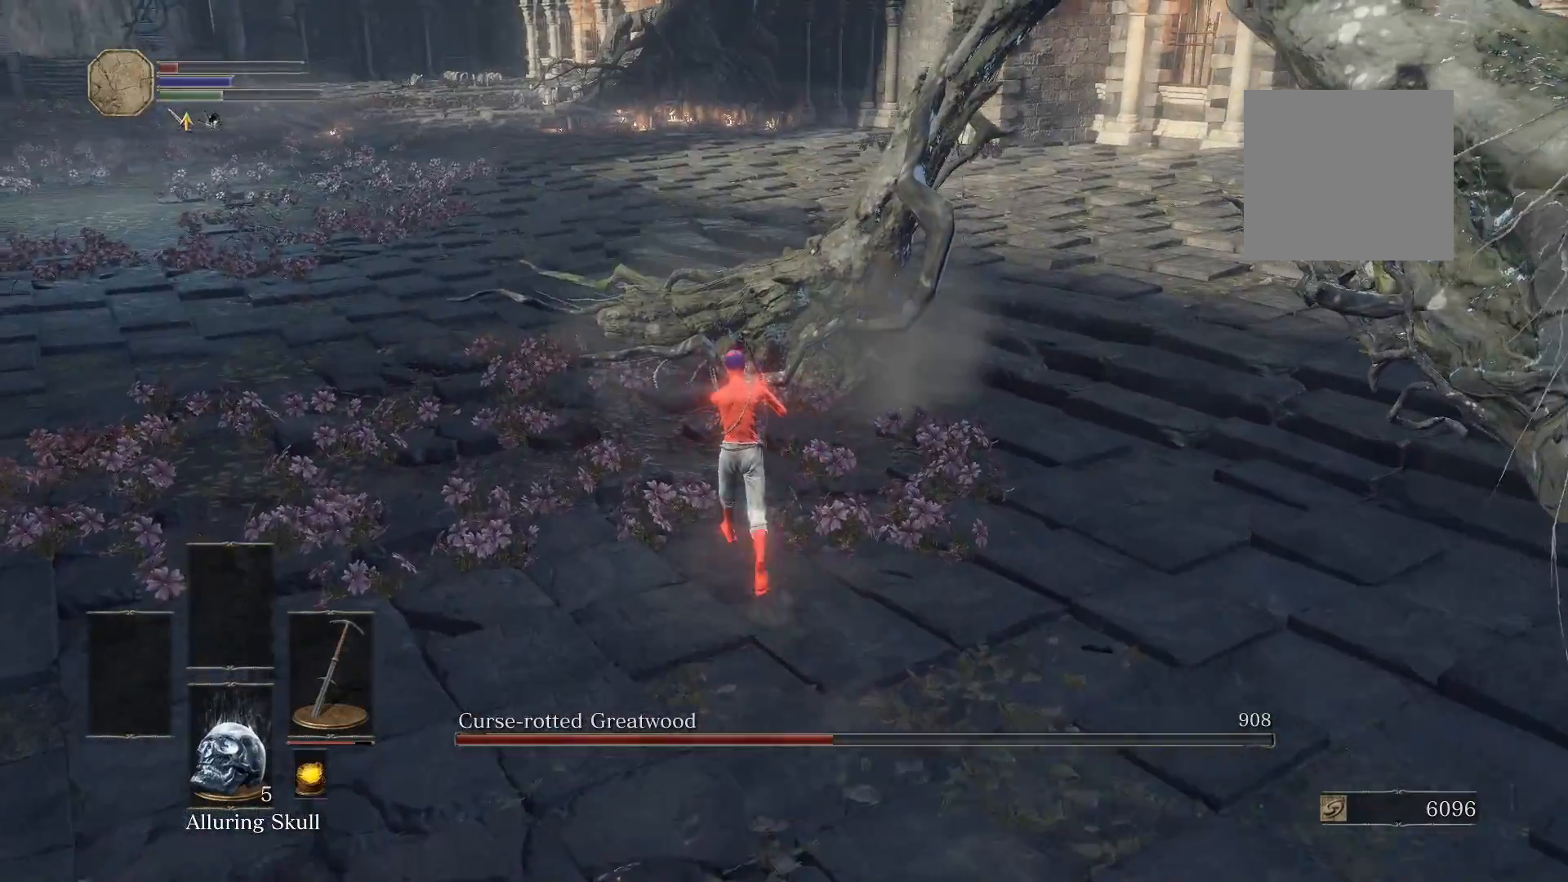
{"buttons": ["B"], "left_stick": "up", "right_stick": "center", "events": []}
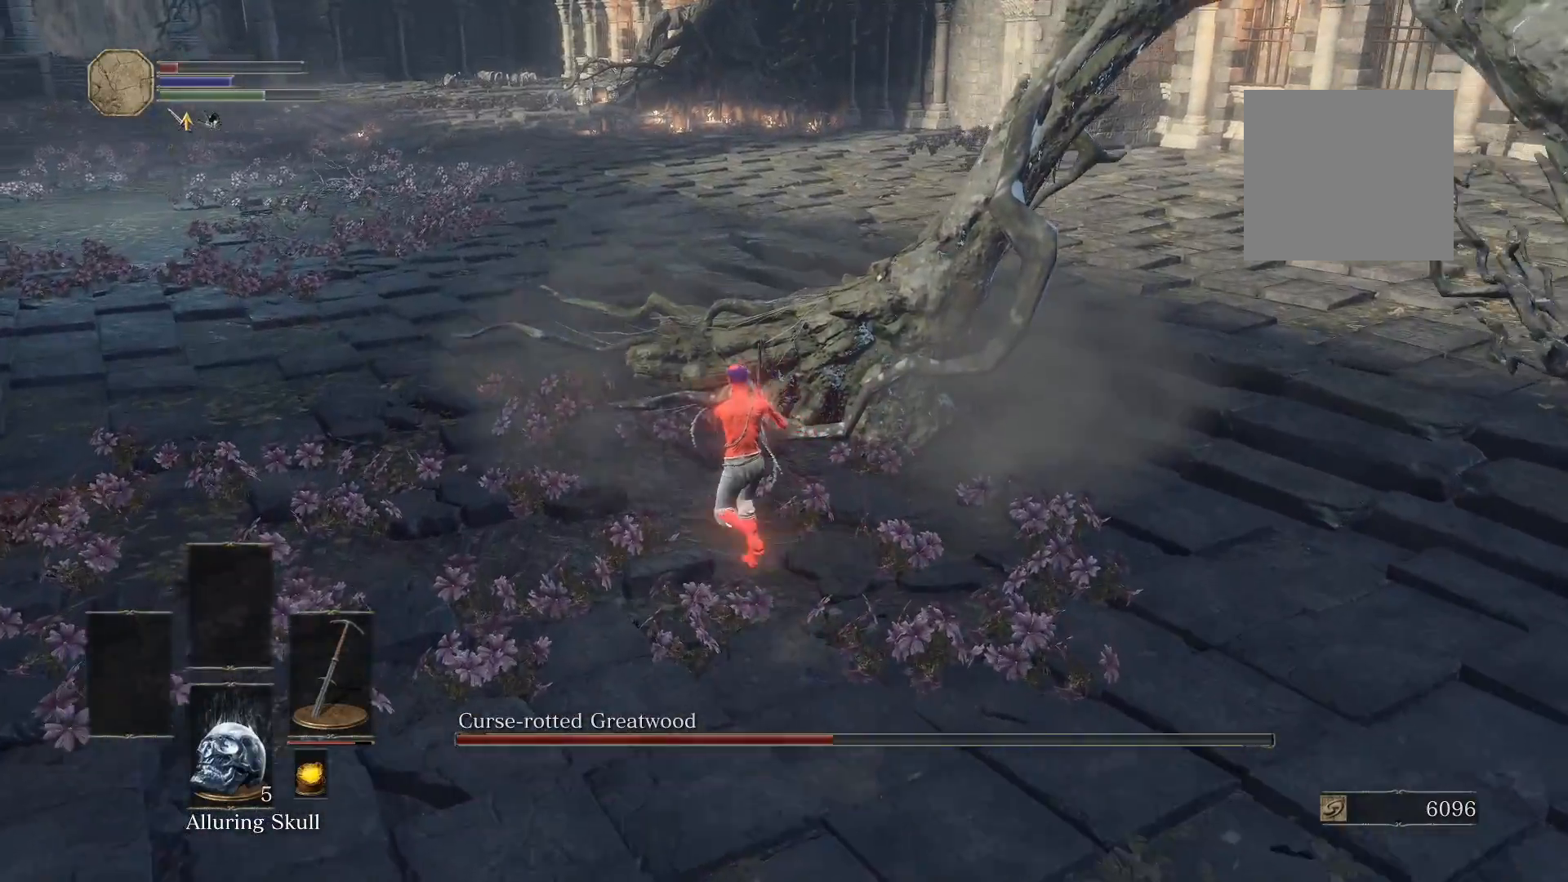
{"buttons": ["B", "DPAD_DOWN"], "left_stick": "up", "right_stick": "center", "events": [[460, "DPAD_DOWN", "down"]]}
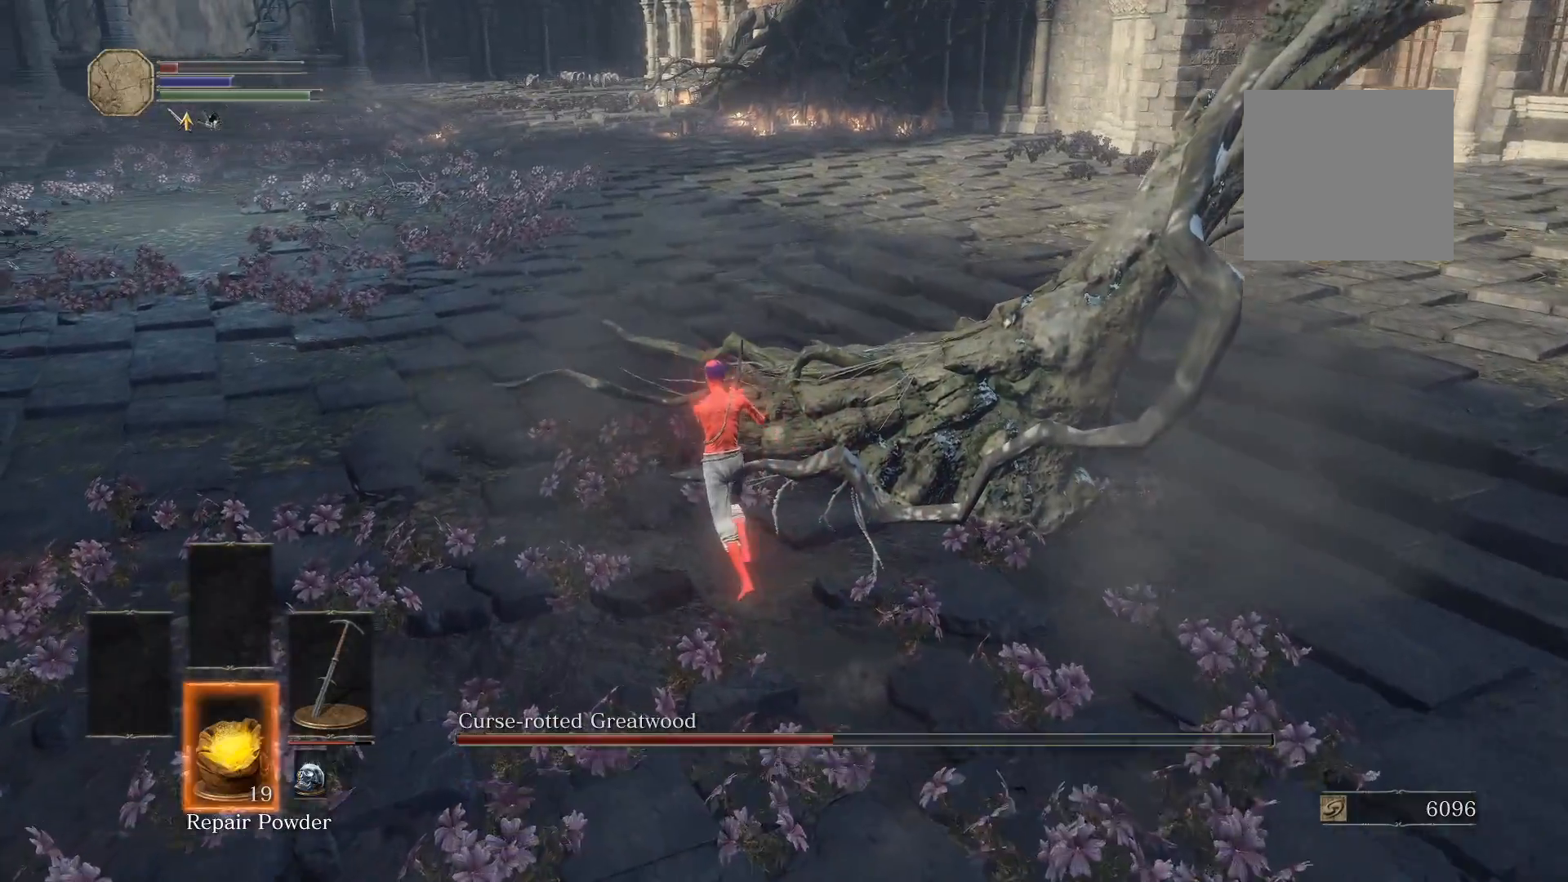
{"buttons": ["B"], "left_stick": "up", "right_stick": "center", "events": [[60, "DPAD_DOWN", "up"]]}
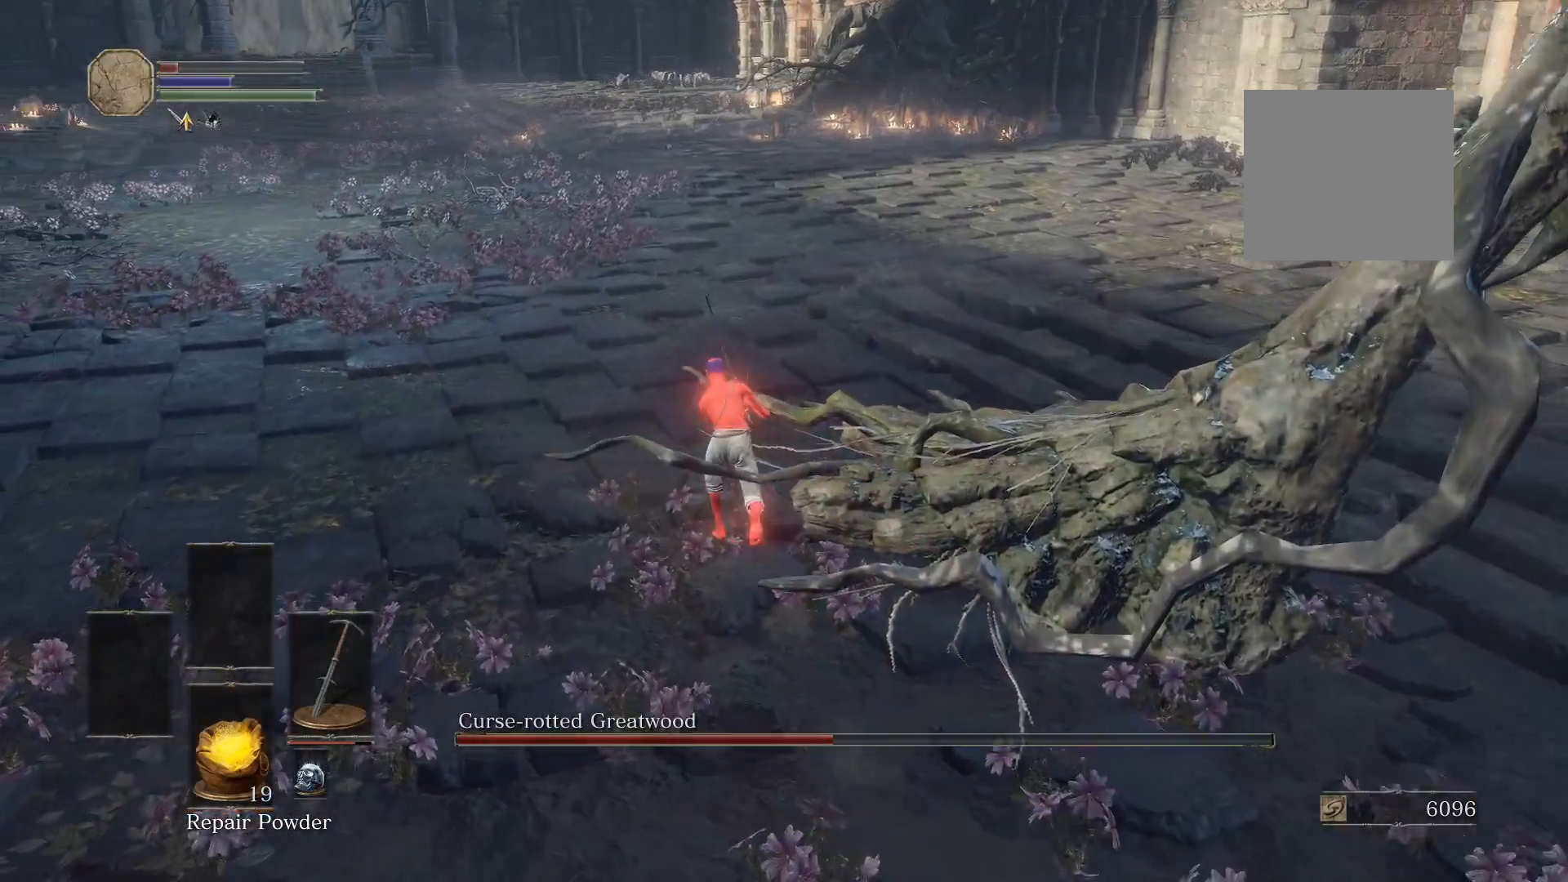
{"buttons": ["B"], "left_stick": "down-right", "right_stick": "left", "events": [[20, "right_stick", "left"], [160, "left_stick", "up-right"], [320, "left_stick", "right"], [420, "left_stick", "down-right"]]}
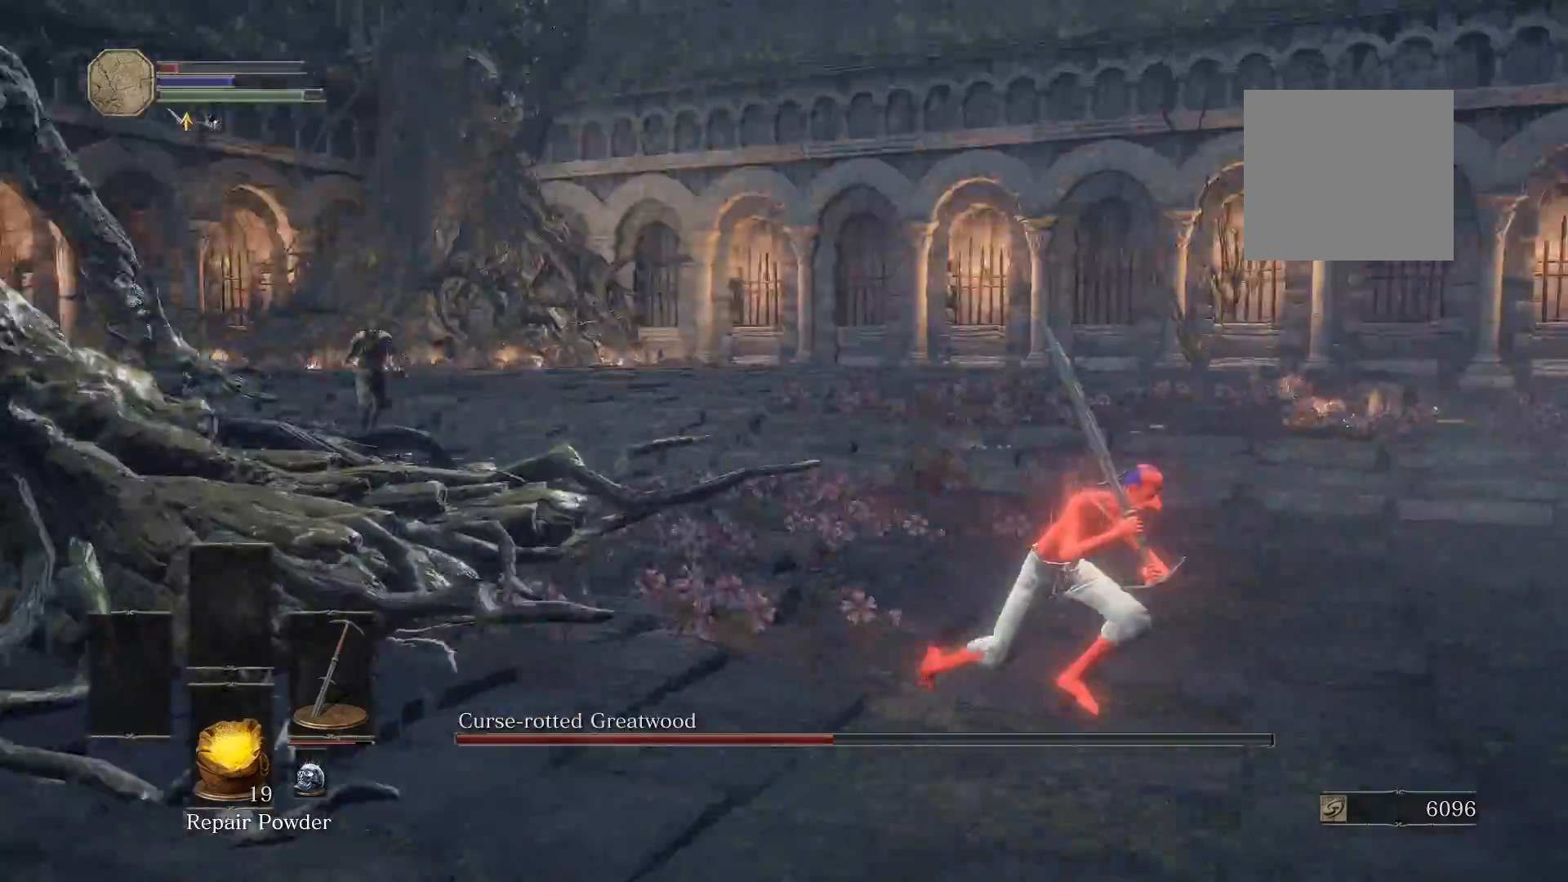
{"buttons": [], "left_stick": "down", "right_stick": "center", "events": [[60, "B", "up"], [80, "right_stick", "center"], [160, "left_stick", "down"]]}
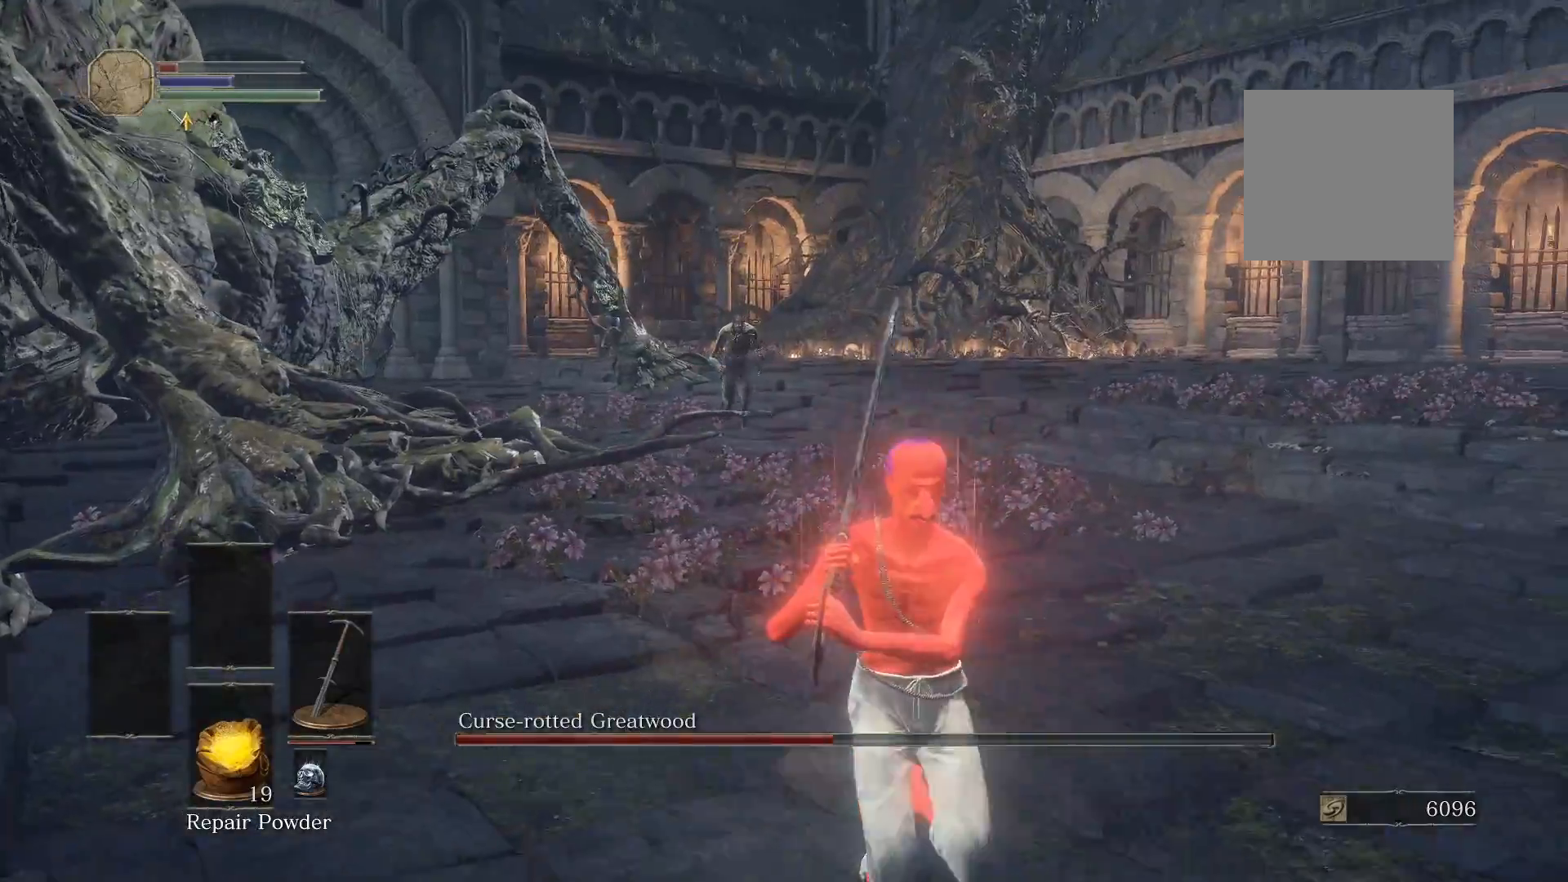
{"buttons": [], "left_stick": "down", "right_stick": "left", "events": [[20, "DPAD_DOWN", "down"], [100, "DPAD_DOWN", "up"], [460, "right_stick", "left"]]}
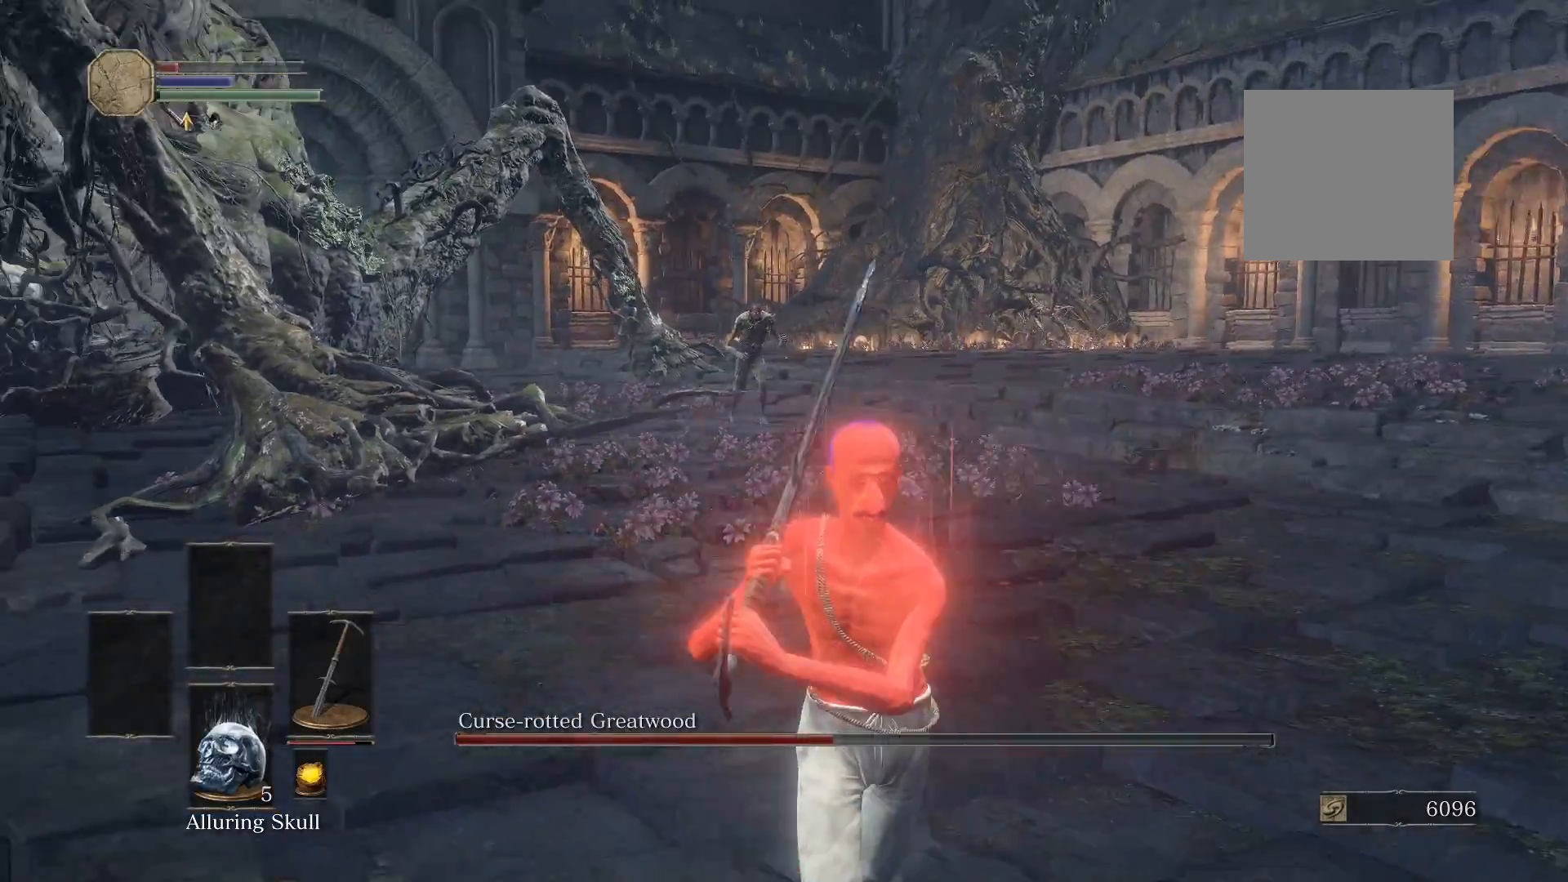
{"buttons": [], "left_stick": "down", "right_stick": "center", "events": [[60, "right_stick", "center"]]}
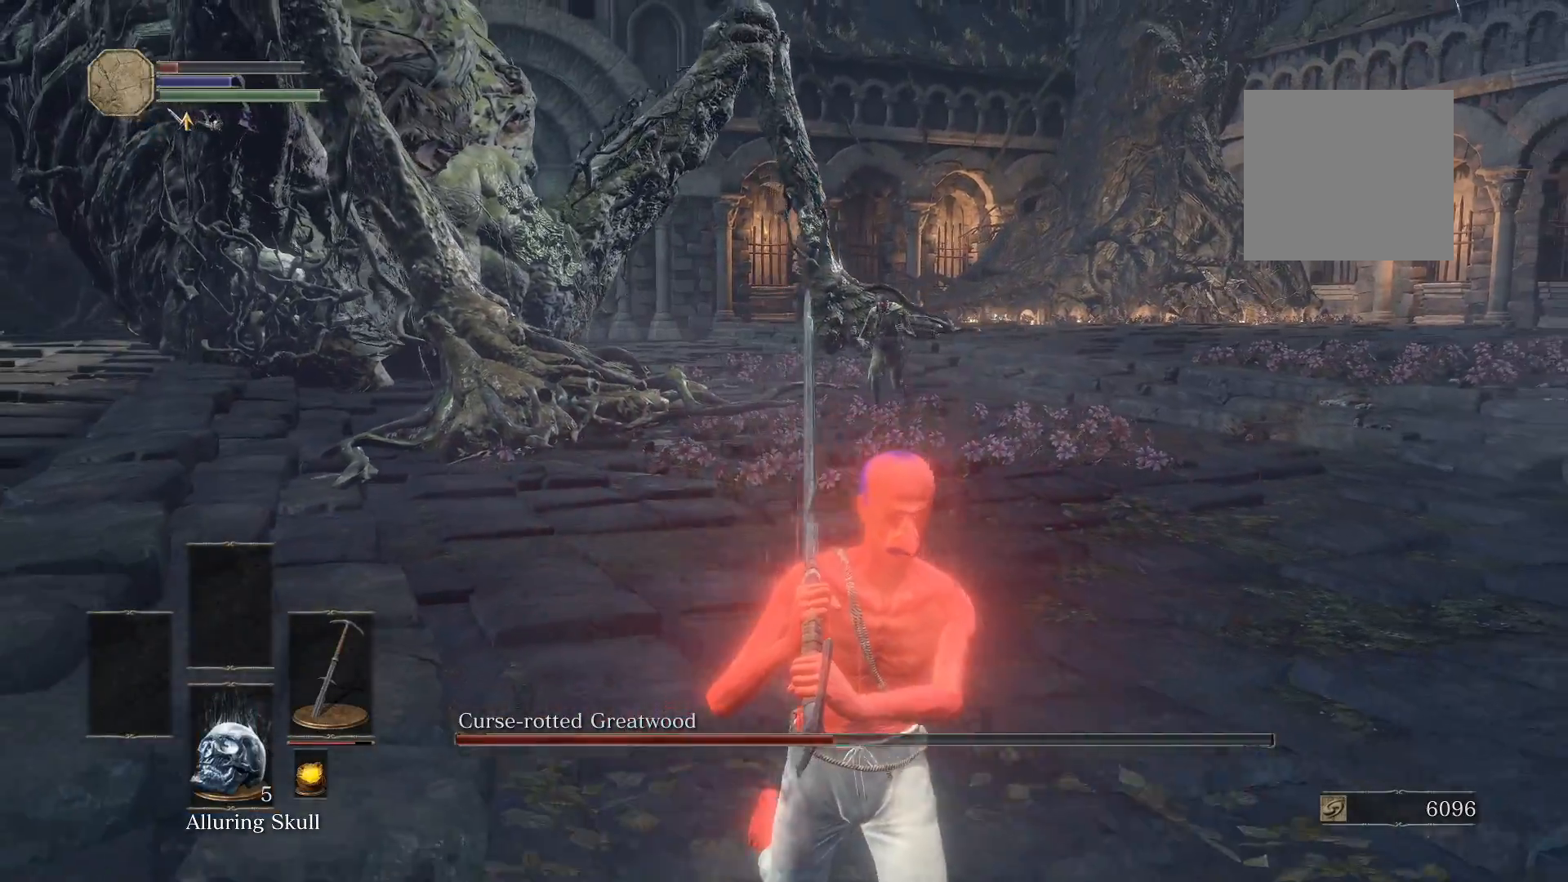
{"buttons": [], "left_stick": "down-right", "right_stick": "center", "events": [[400, "right_stick", "left"], [460, "right_stick", "center"], [500, "left_stick", "down-right"]]}
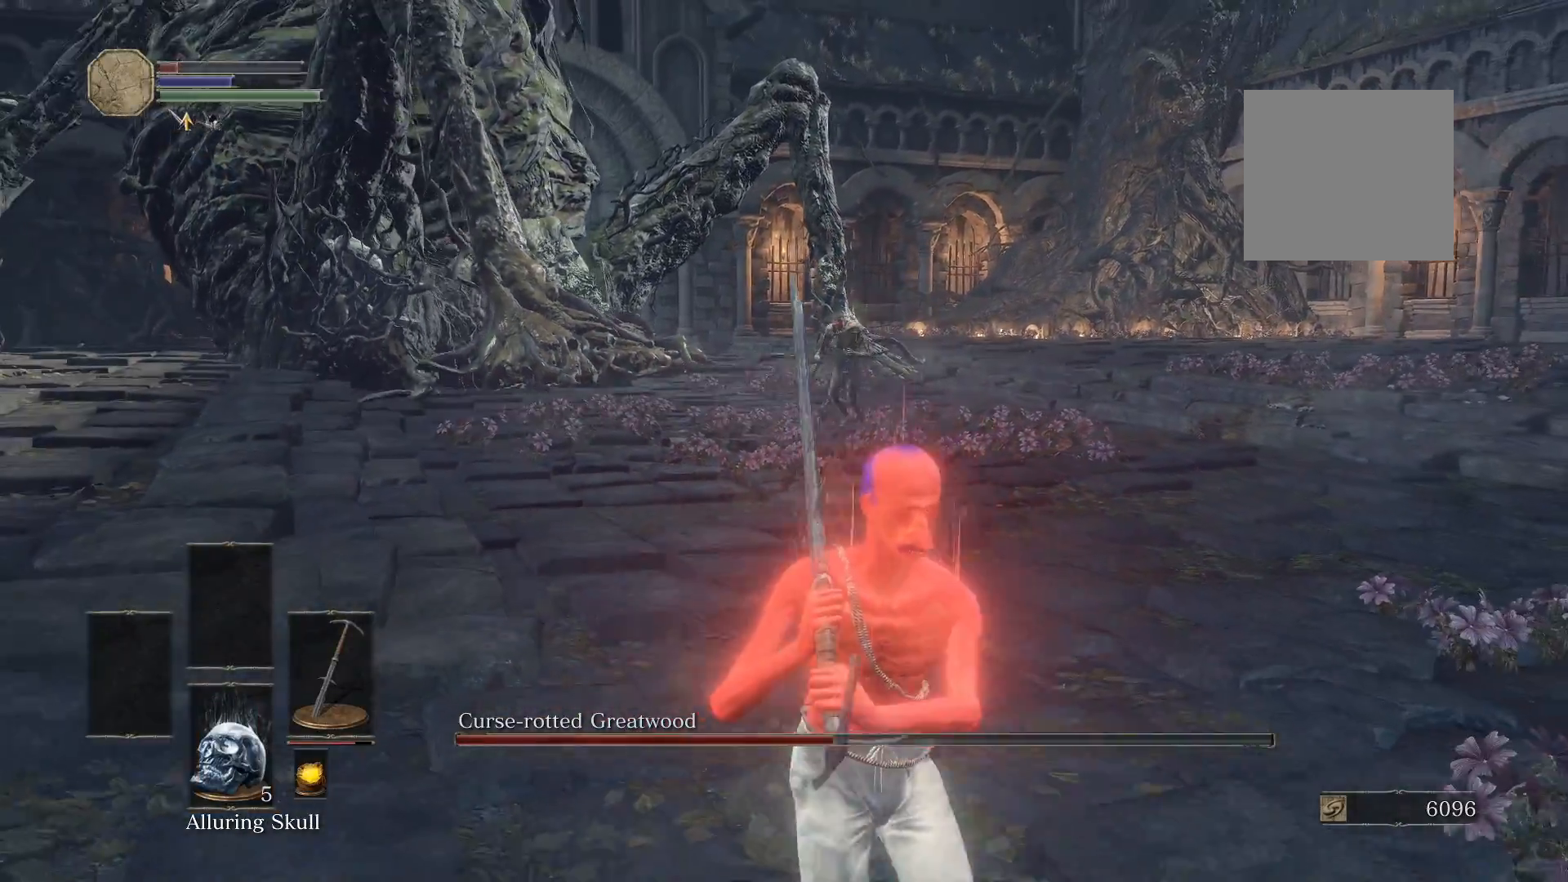
{"buttons": [], "left_stick": "down-right", "right_stick": "left", "events": [[180, "right_stick", "left"], [260, "right_stick", "center"], [500, "right_stick", "left"]]}
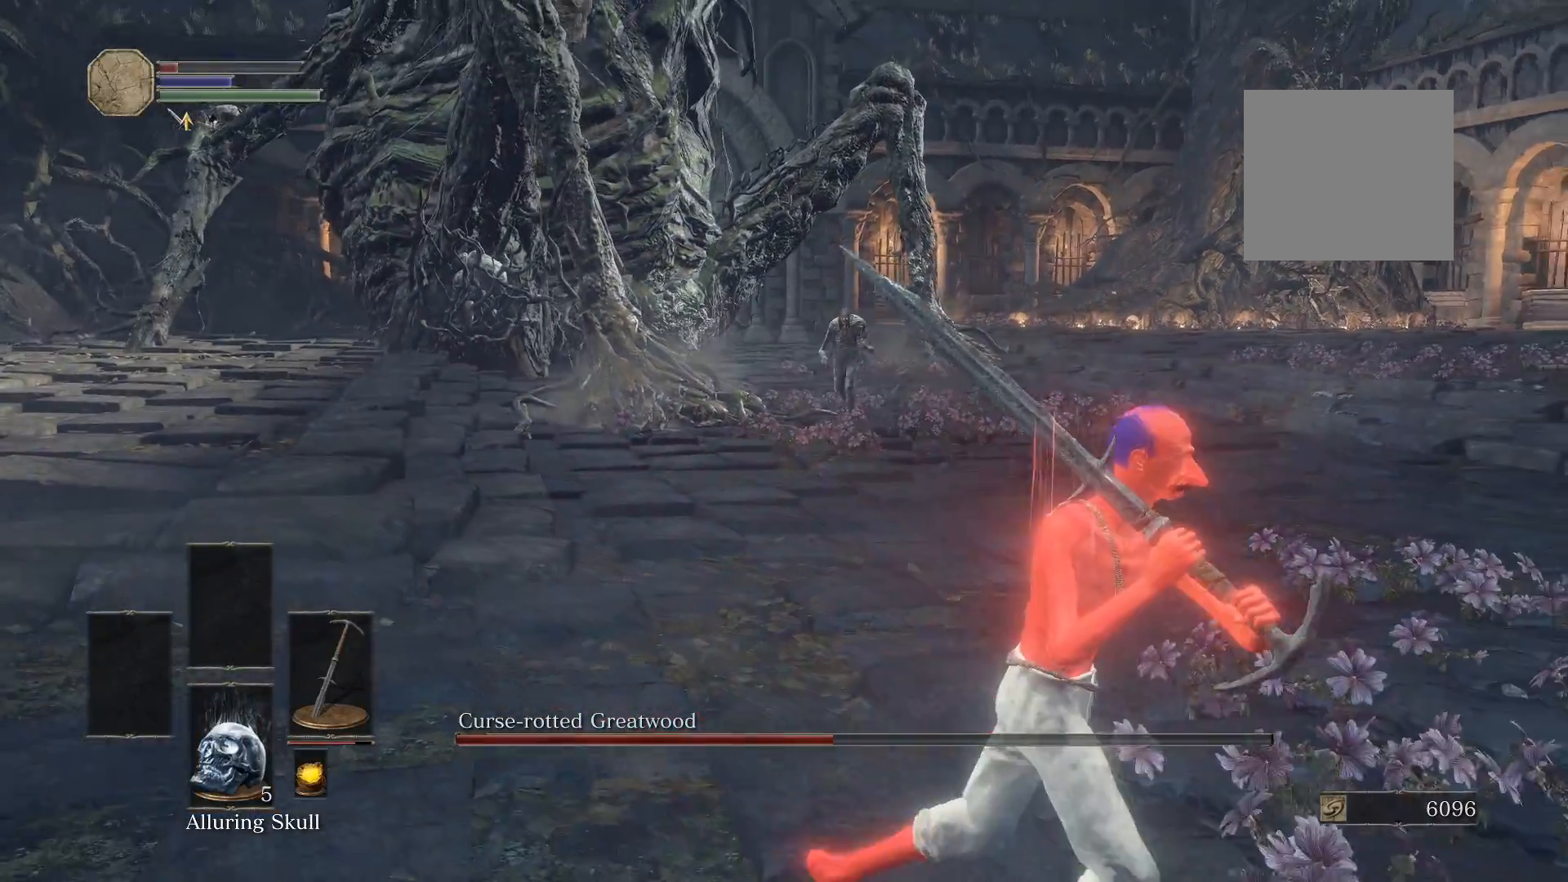
{"buttons": [], "left_stick": "down-right", "right_stick": "center", "events": [[100, "right_stick", "center"]]}
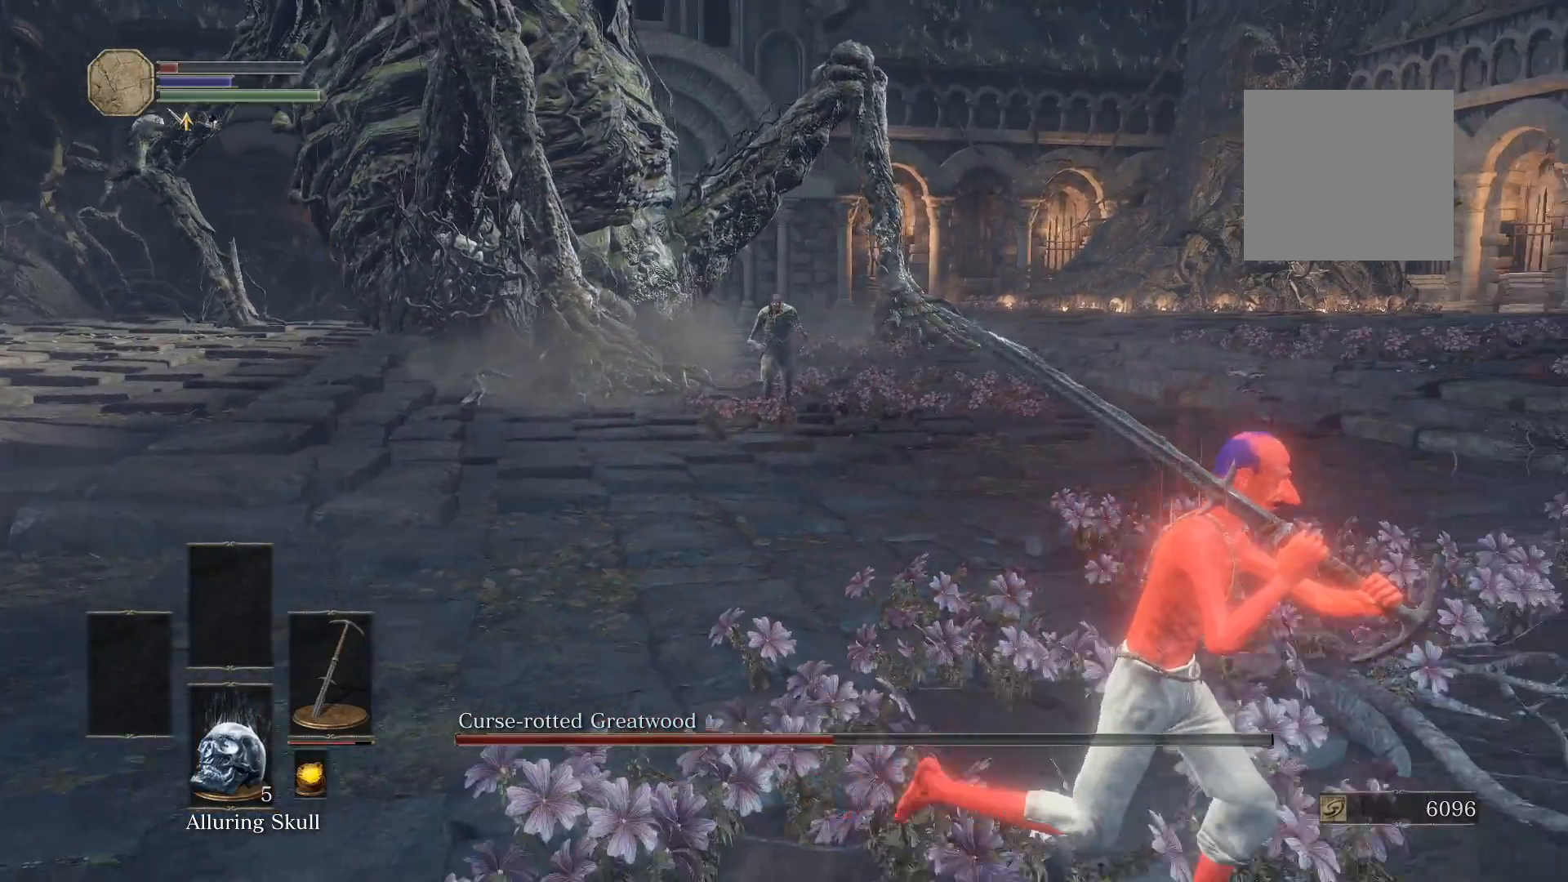
{"buttons": [], "left_stick": "down-right", "right_stick": "center", "events": [[40, "right_stick", "left"], [120, "right_stick", "center"], [360, "right_stick", "left"], [460, "right_stick", "center"]]}